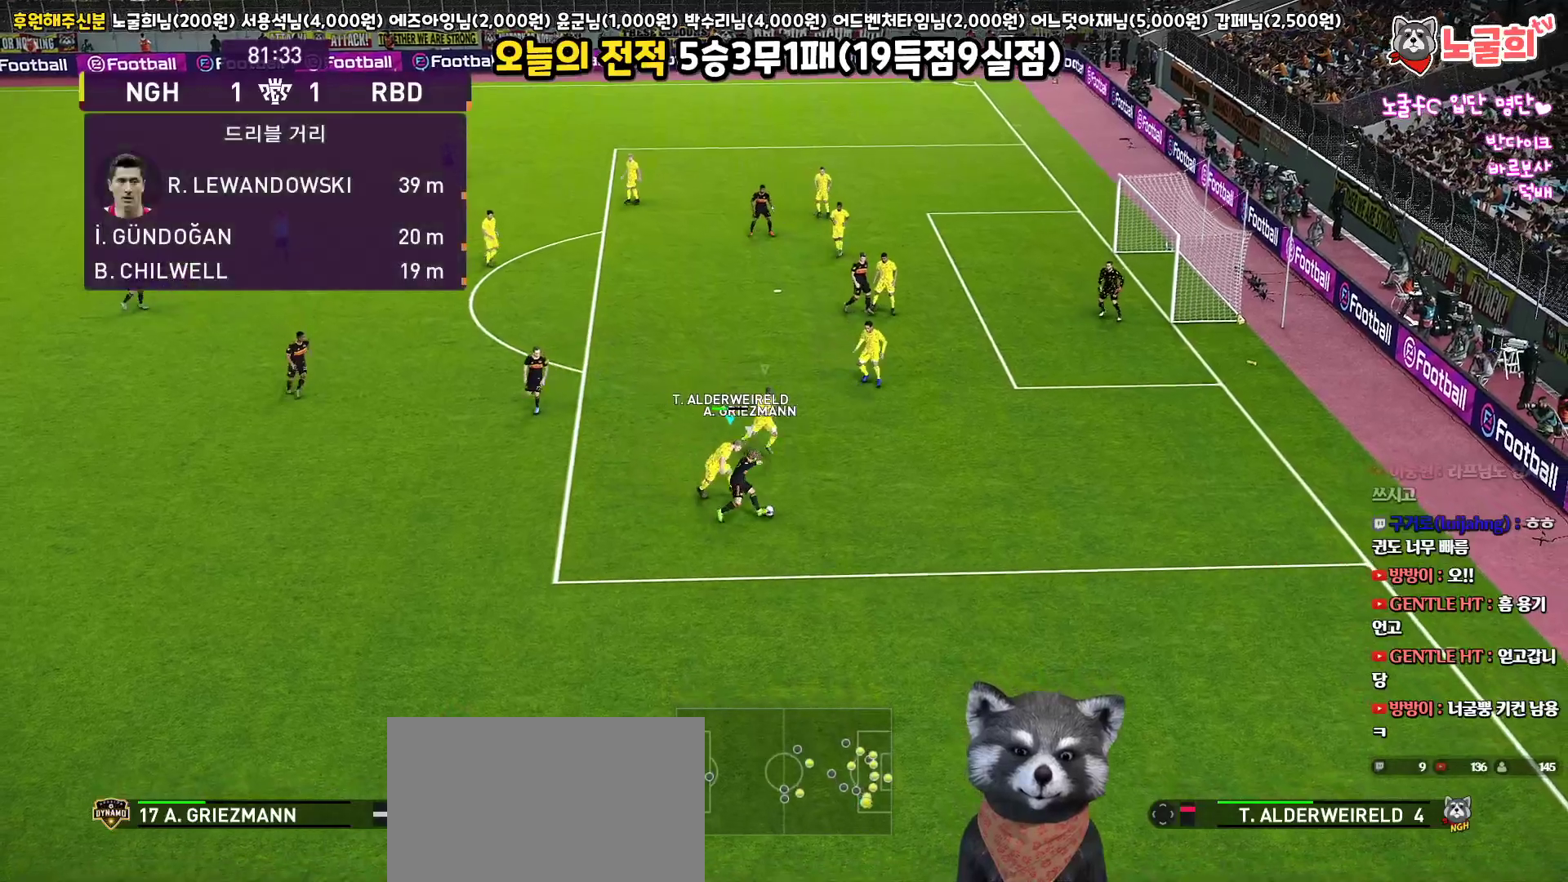
Gameplay with a controller (PlayStation layout); each line is a JSON object with the inputs held at the frame after it. "events" lists button and stick changes between this image and that frame as [ms after this image, input, new state], when the widget could be followed in between.
{"buttons": ["SQUARE", "R1", "R2", "L3"], "left_stick": "down-right", "right_stick": "center", "events": []}
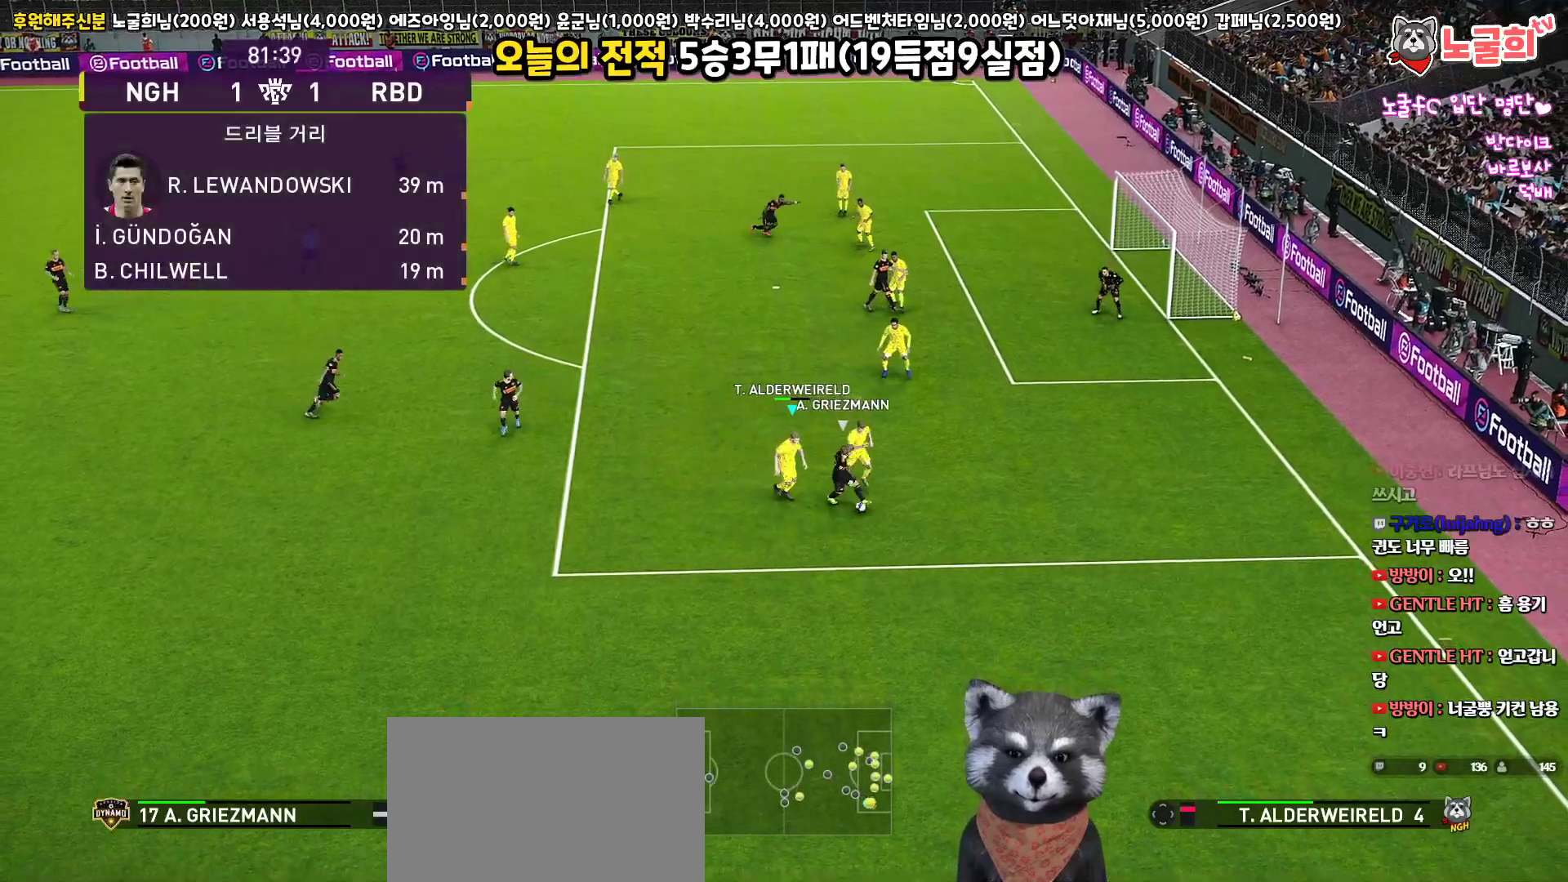
{"buttons": ["CROSS", "SQUARE", "R1", "L3"], "left_stick": "down", "right_stick": "center", "events": [[83, "CROSS", "down"], [100, "R2", "up"], [333, "left_stick", "down"]]}
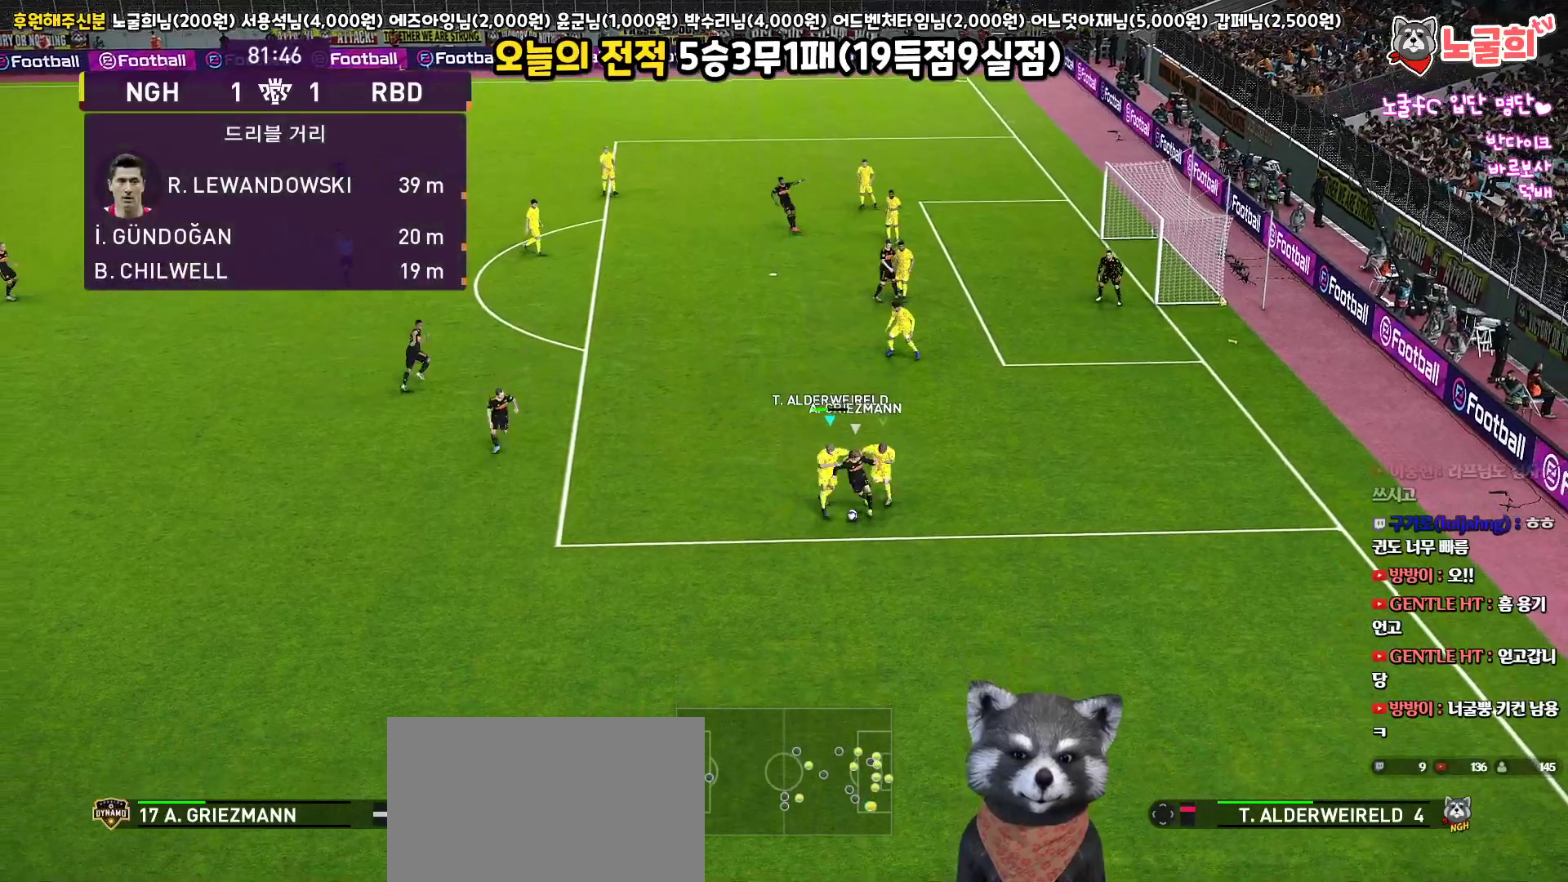
{"buttons": ["CROSS", "SQUARE", "R1", "L3"], "left_stick": "down", "right_stick": "center", "events": []}
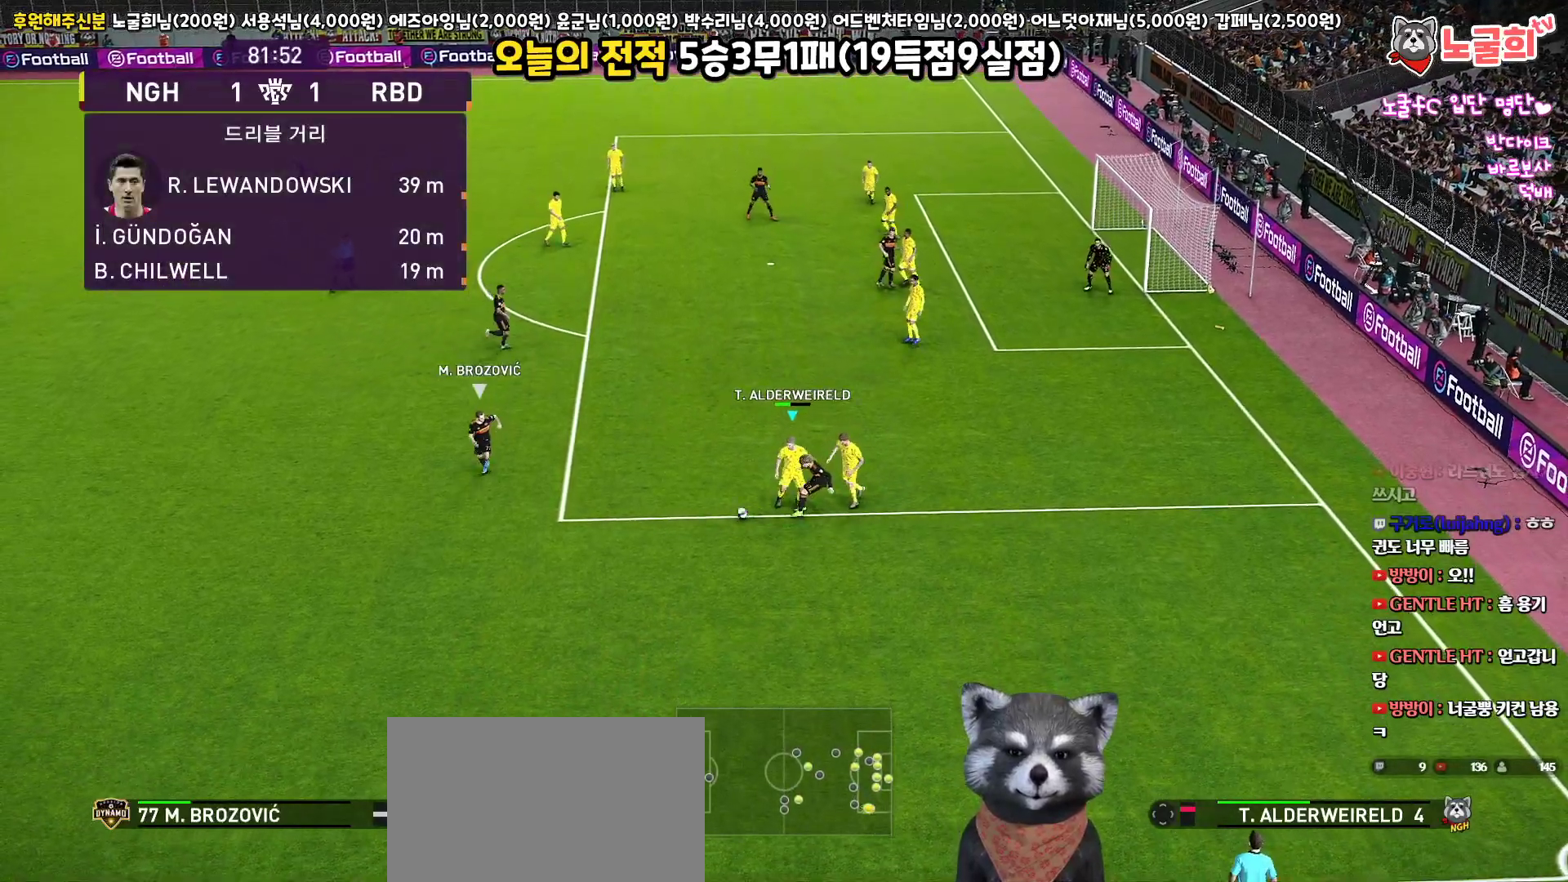
{"buttons": ["R1", "R2", "L3"], "left_stick": "up-left", "right_stick": "center", "events": [[267, "left_stick", "left"], [317, "L3", "up"], [317, "left_stick", "up-left"], [333, "R2", "down"], [350, "CROSS", "up"], [350, "SQUARE", "up"], [400, "L3", "down"]]}
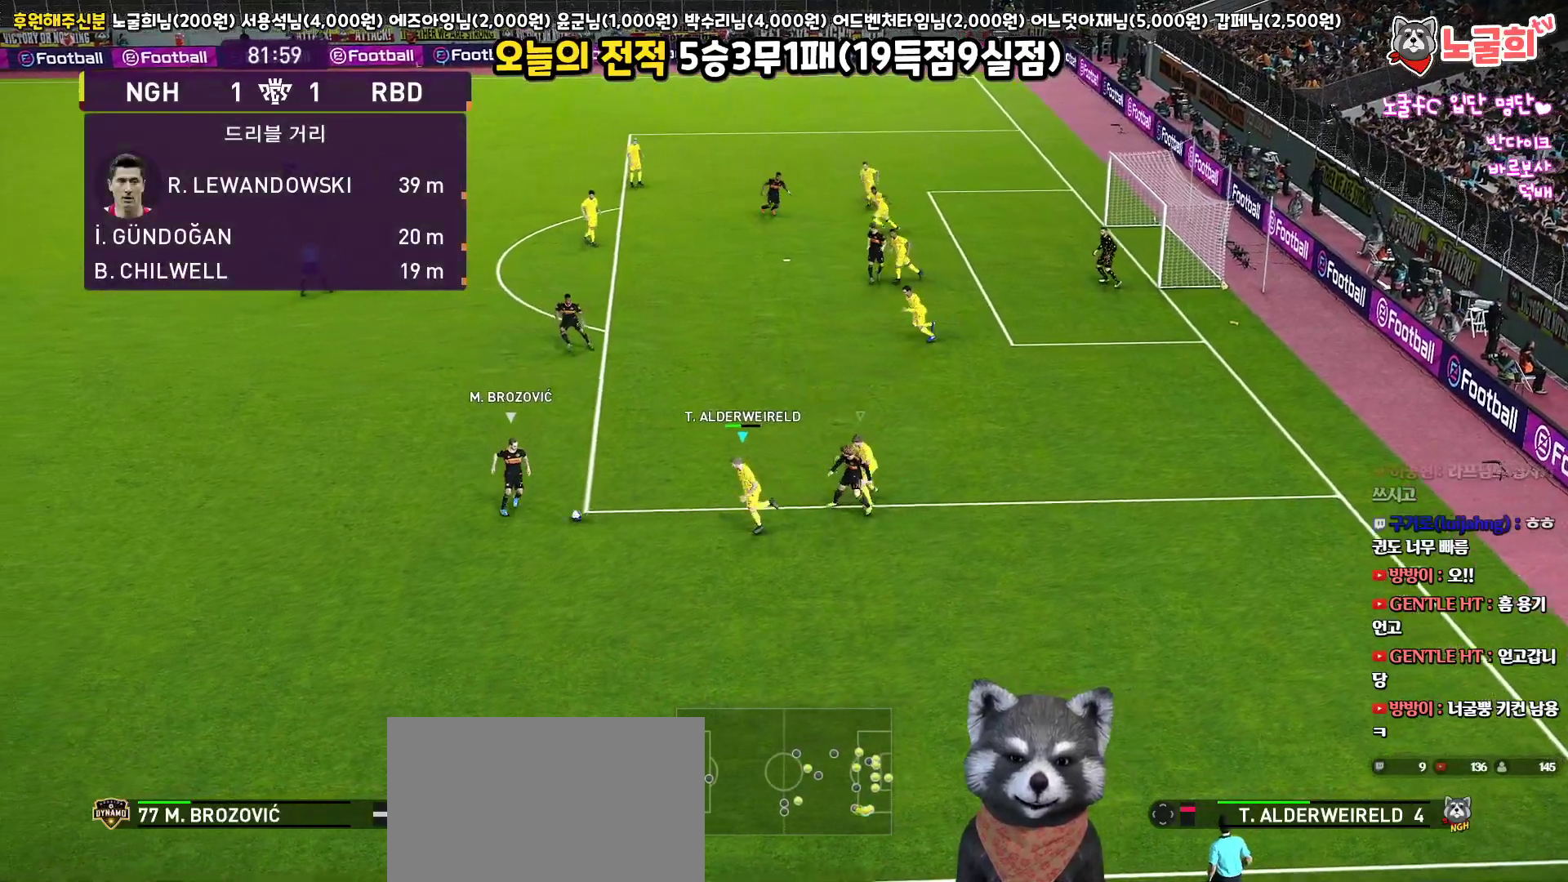
{"buttons": ["CROSS", "R1", "R2", "L3"], "left_stick": "up-left", "right_stick": "center", "events": [[483, "CROSS", "down"]]}
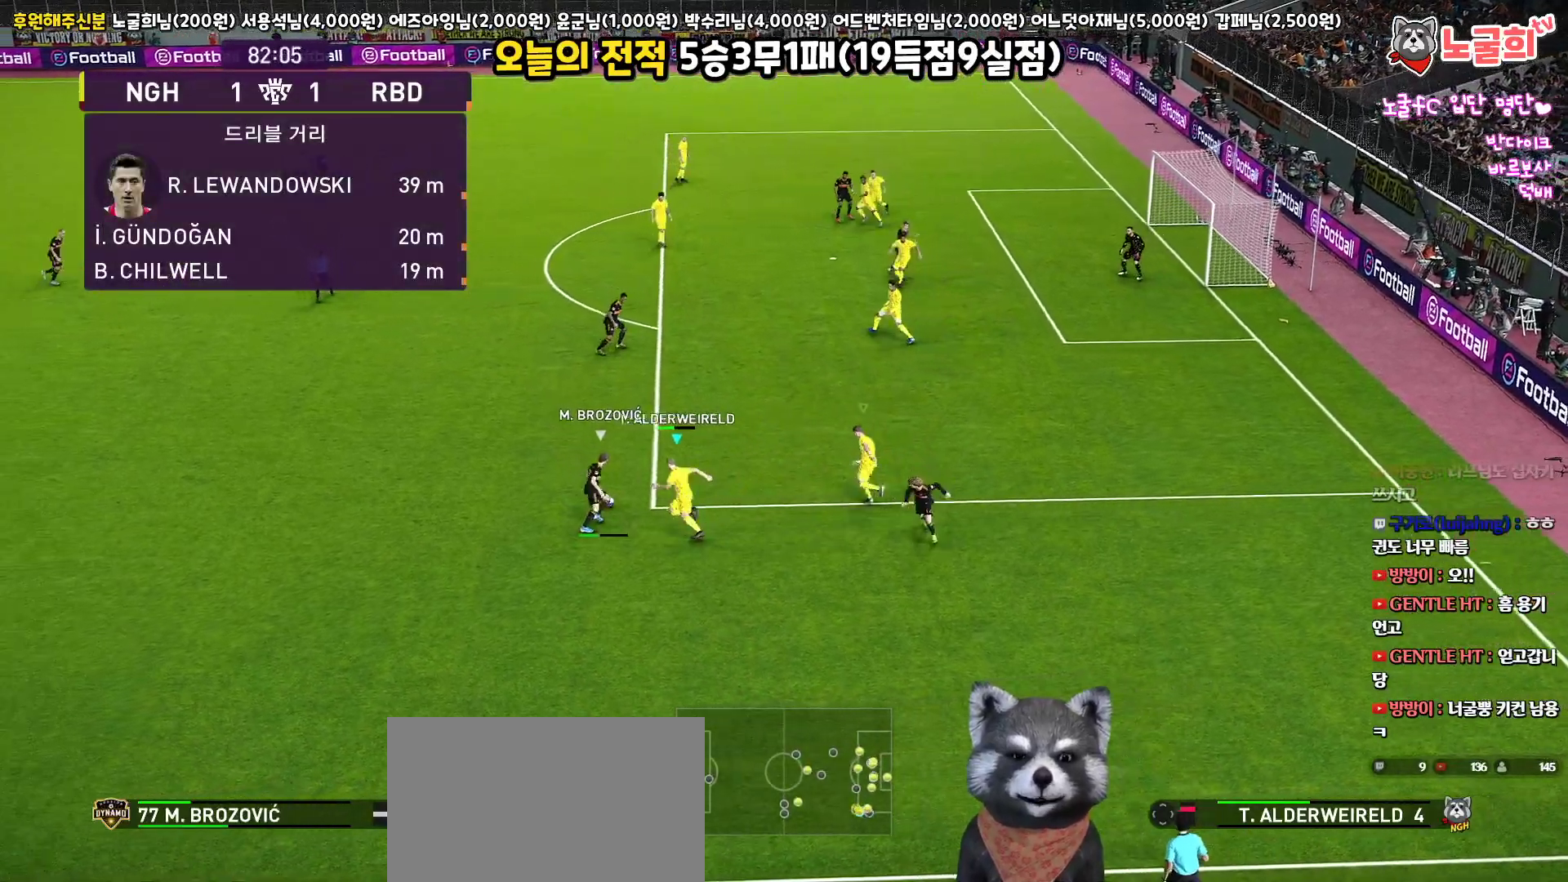
{"buttons": ["CROSS", "L1", "R1", "L3"], "left_stick": "up", "right_stick": "center", "events": [[83, "R2", "up"], [250, "left_stick", "up"], [483, "L1", "down"]]}
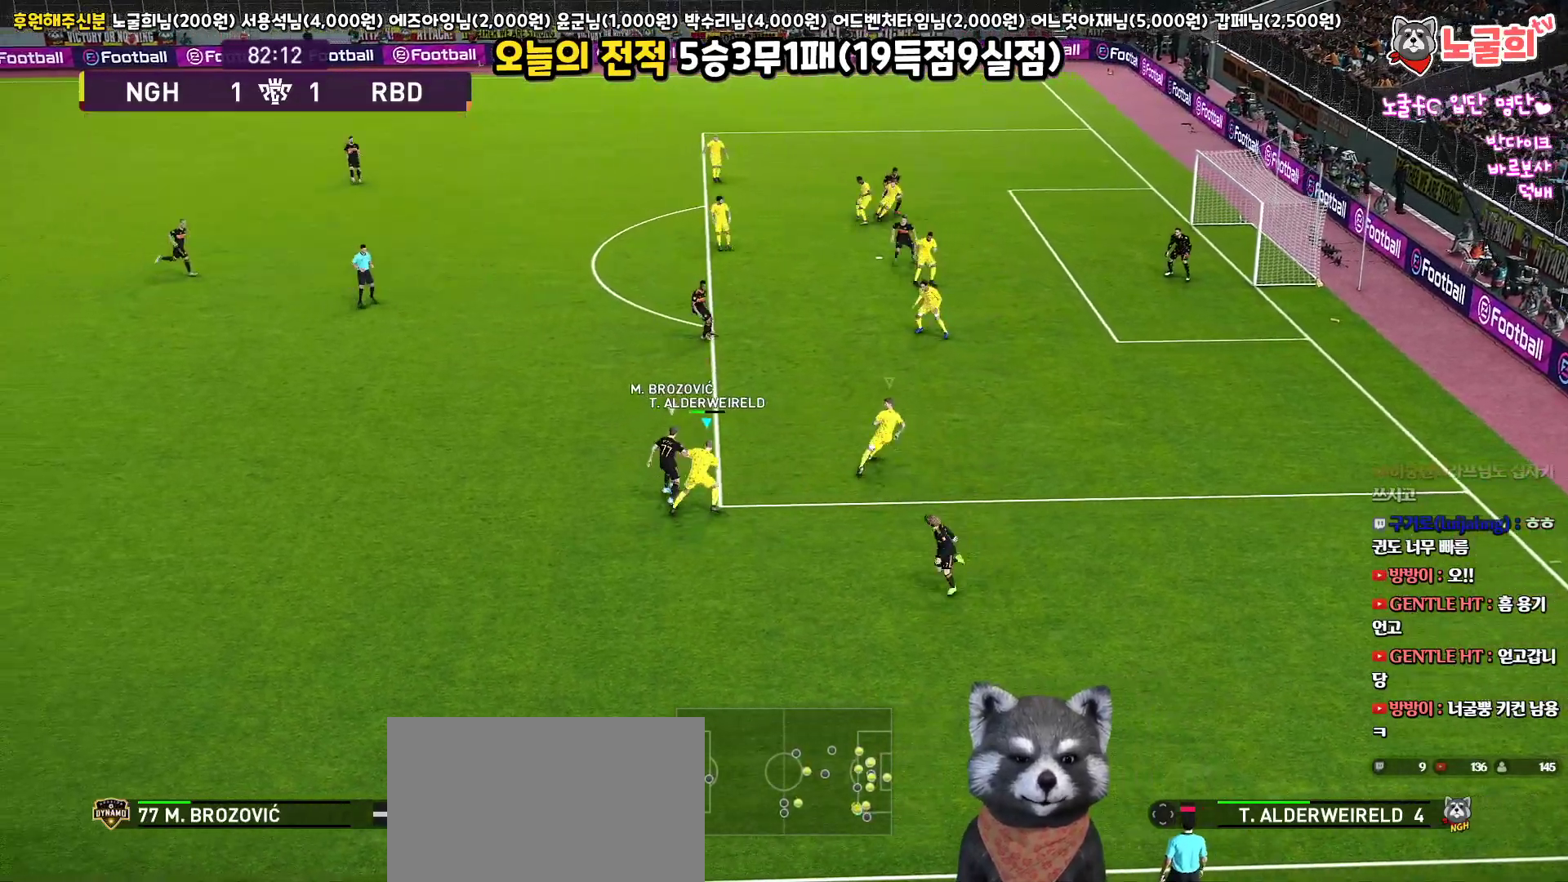
{"buttons": ["CROSS", "R1", "L3"], "left_stick": "left", "right_stick": "center", "events": [[133, "left_stick", "up-left"], [150, "L1", "up"], [367, "left_stick", "left"]]}
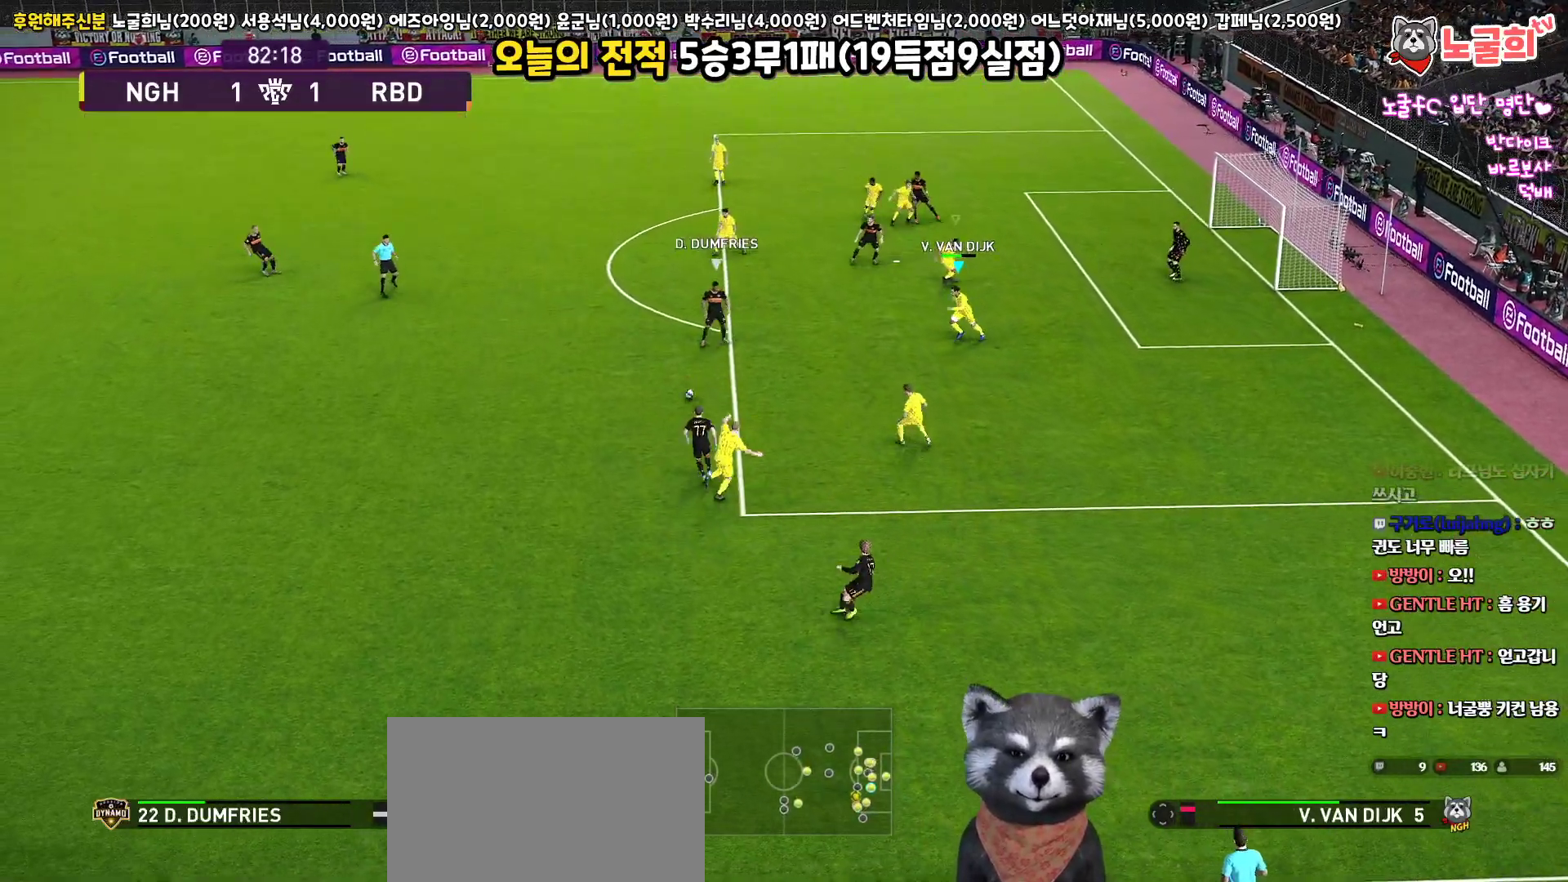
{"buttons": ["R1", "R2", "L3"], "left_stick": "up-left", "right_stick": "center", "events": [[67, "CROSS", "up"], [100, "R2", "down"], [267, "left_stick", "up-left"]]}
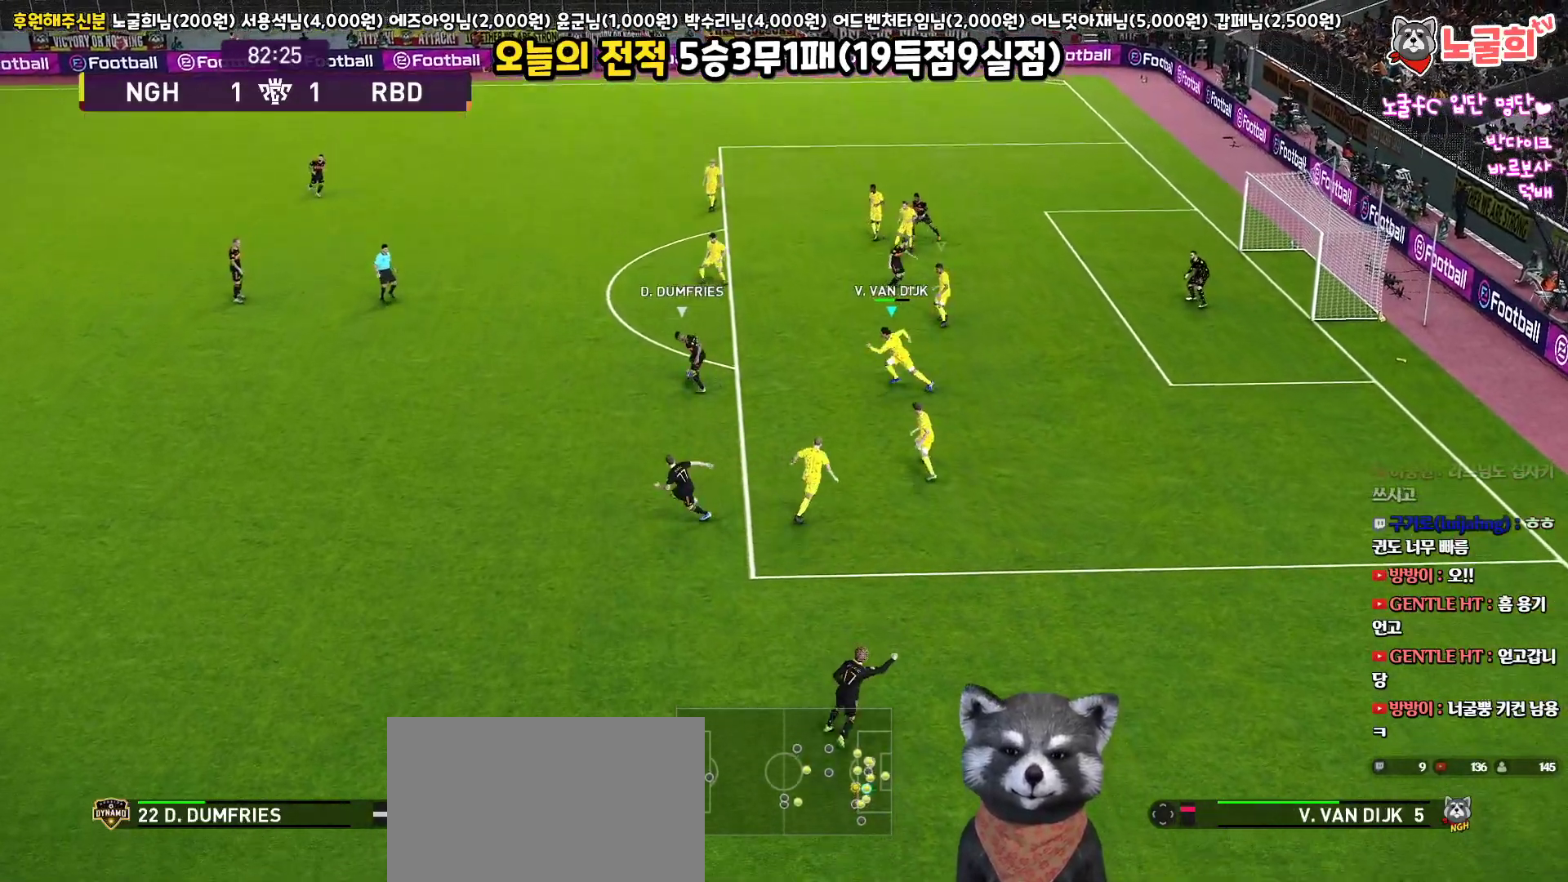
{"buttons": ["R1", "R2", "L3"], "left_stick": "up-left", "right_stick": "center", "events": []}
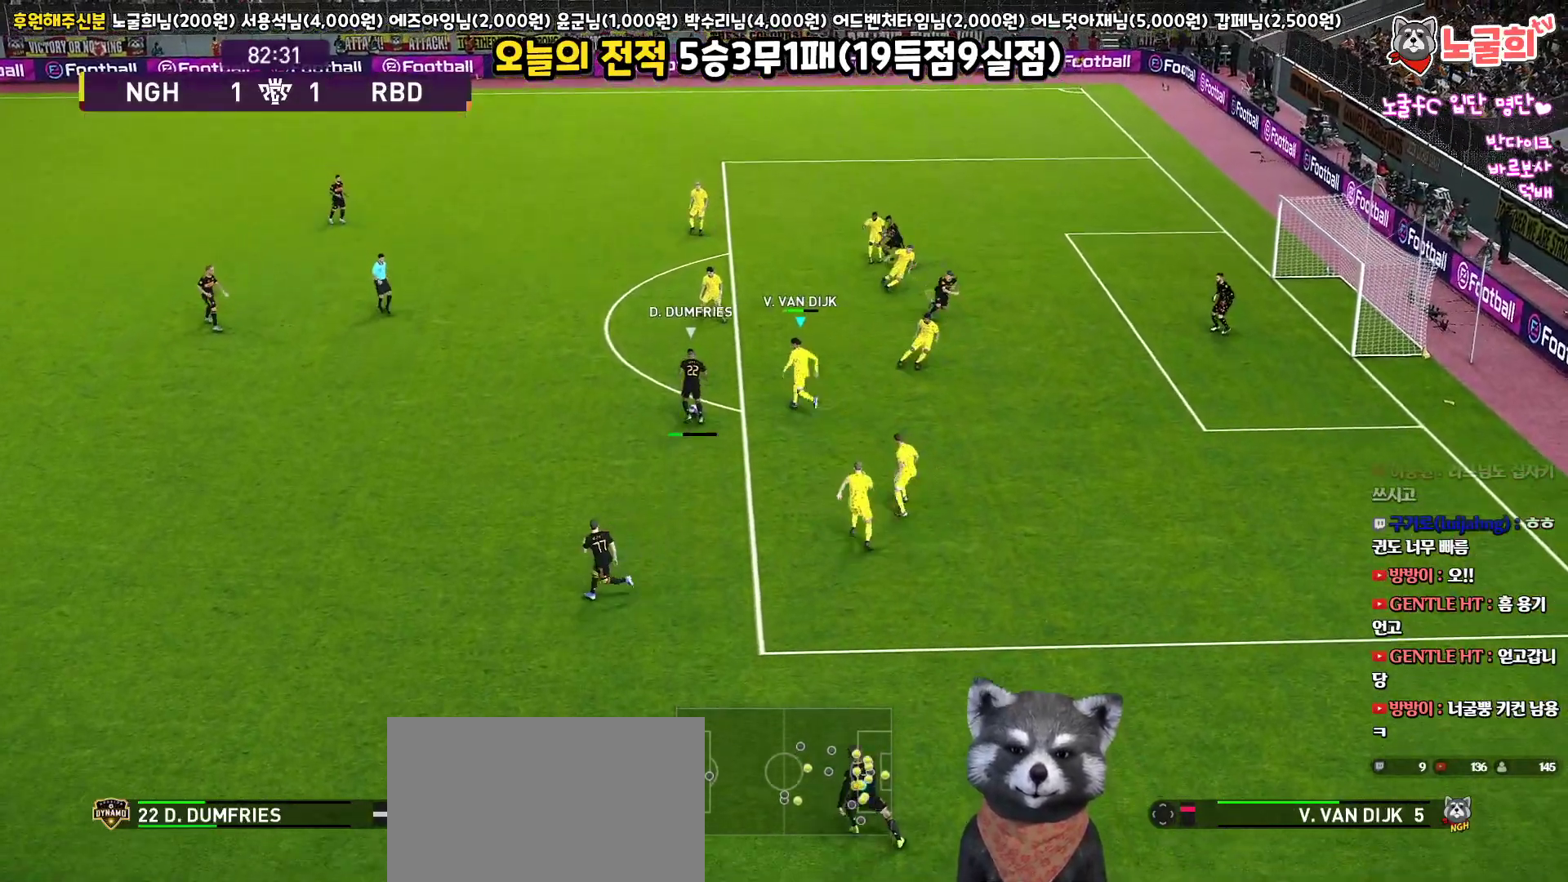
{"buttons": ["CROSS", "SQUARE", "R1", "L3"], "left_stick": "left", "right_stick": "center", "events": [[33, "CROSS", "down"], [50, "SQUARE", "down"], [83, "R2", "up"], [167, "left_stick", "left"]]}
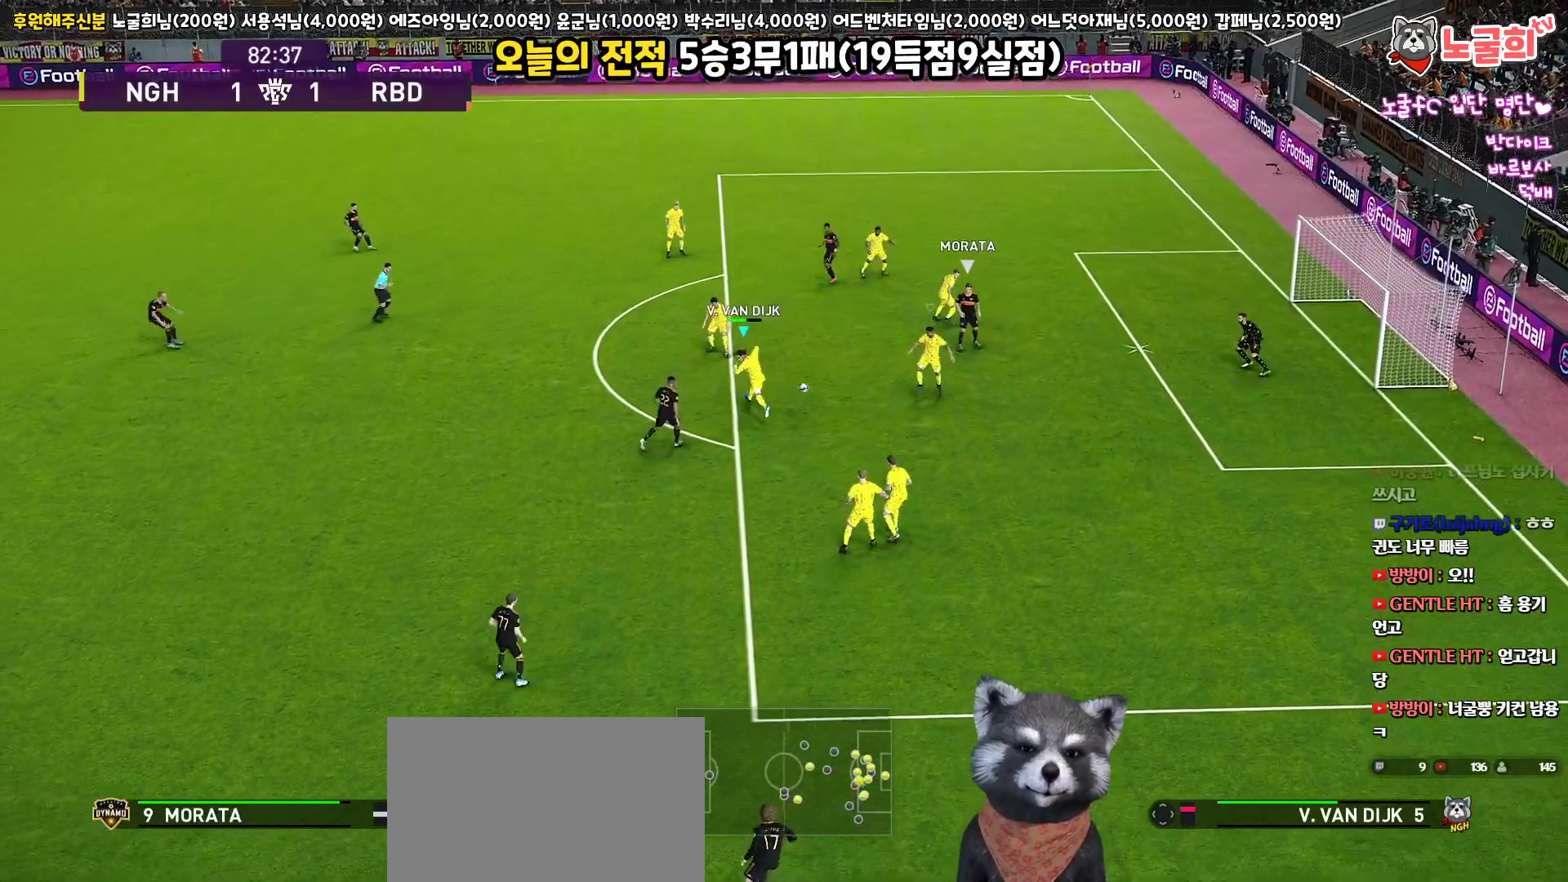
{"buttons": ["CROSS", "SQUARE", "R1", "L3"], "left_stick": "left", "right_stick": "center", "events": [[300, "L1", "down"], [417, "L1", "up"]]}
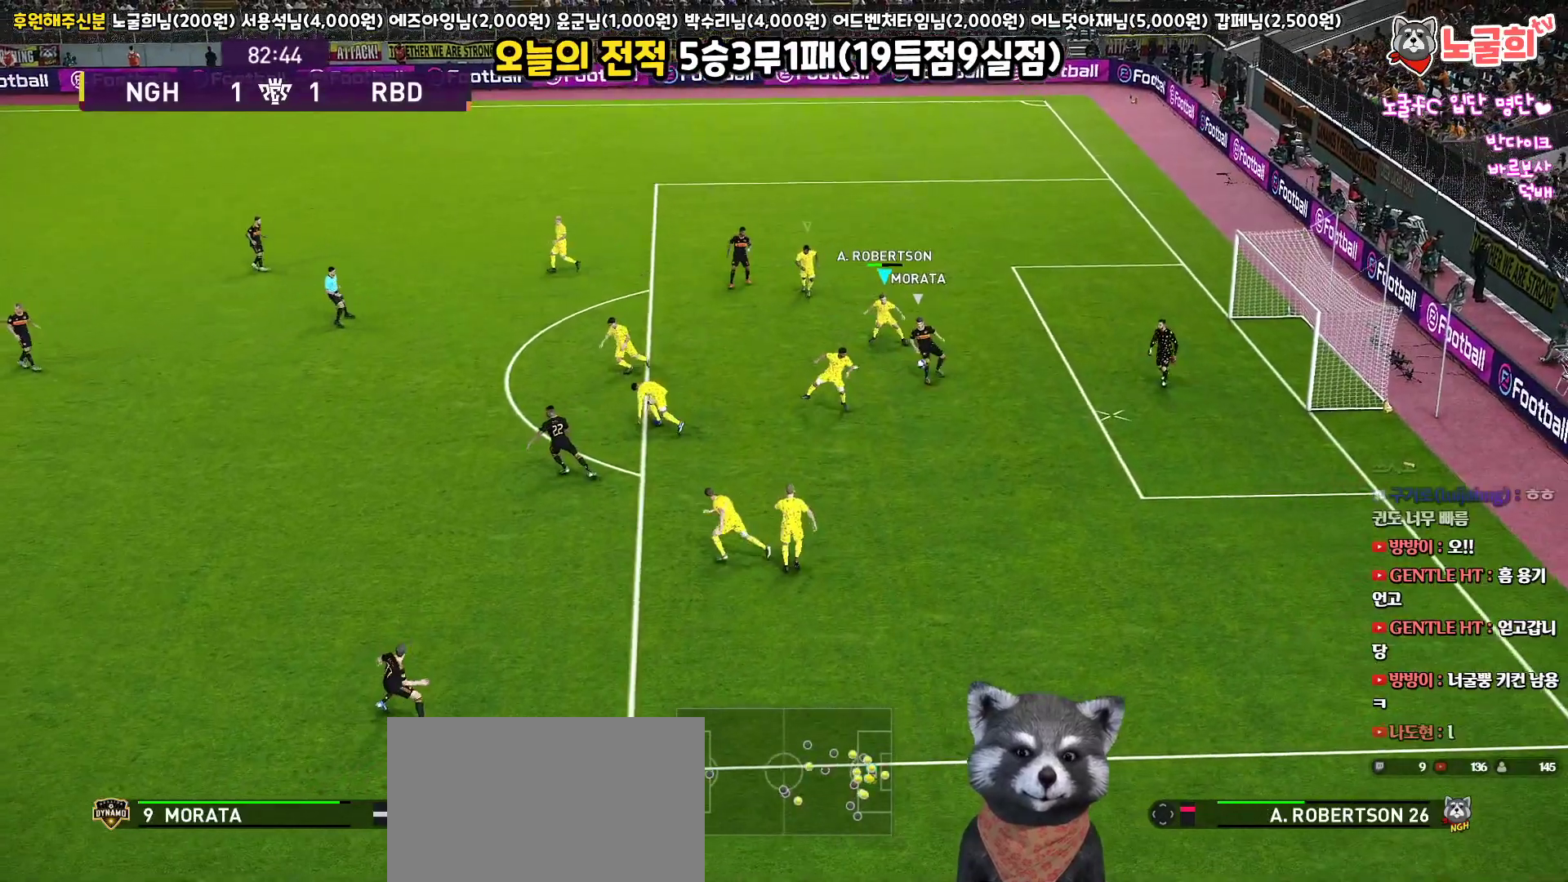
{"buttons": ["TRIANGLE", "L3"], "left_stick": "down-left", "right_stick": "center", "events": [[17, "SQUARE", "up"], [50, "CROSS", "up"], [133, "left_stick", "down-left"], [317, "R1", "up"], [350, "TRIANGLE", "down"]]}
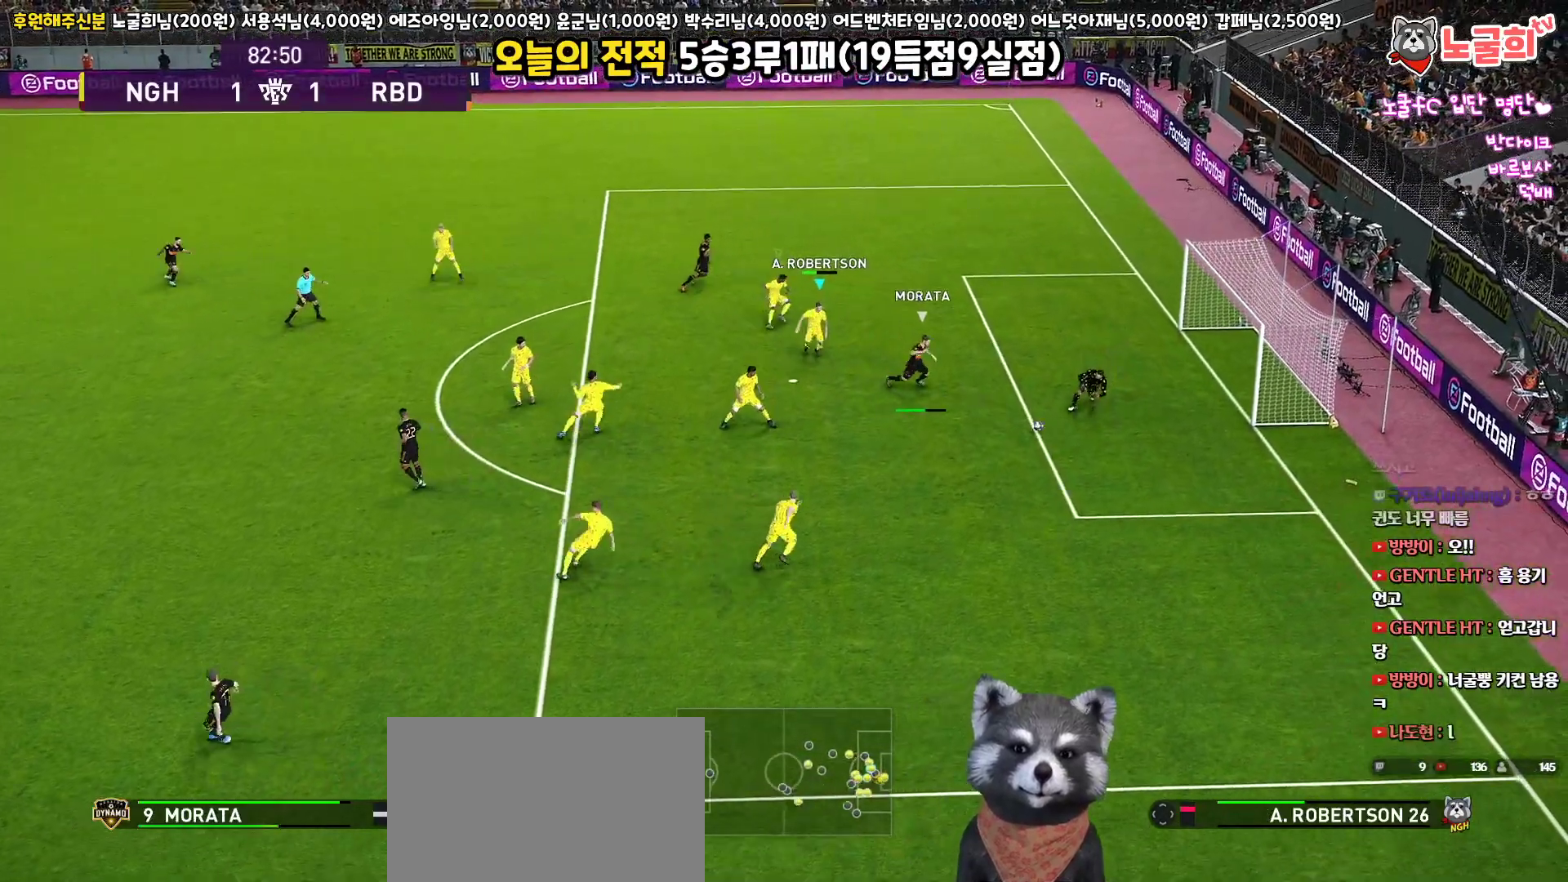
{"buttons": [], "left_stick": "left", "right_stick": "center", "events": [[100, "TRIANGLE", "up"], [133, "L3", "up"], [500, "left_stick", "left"]]}
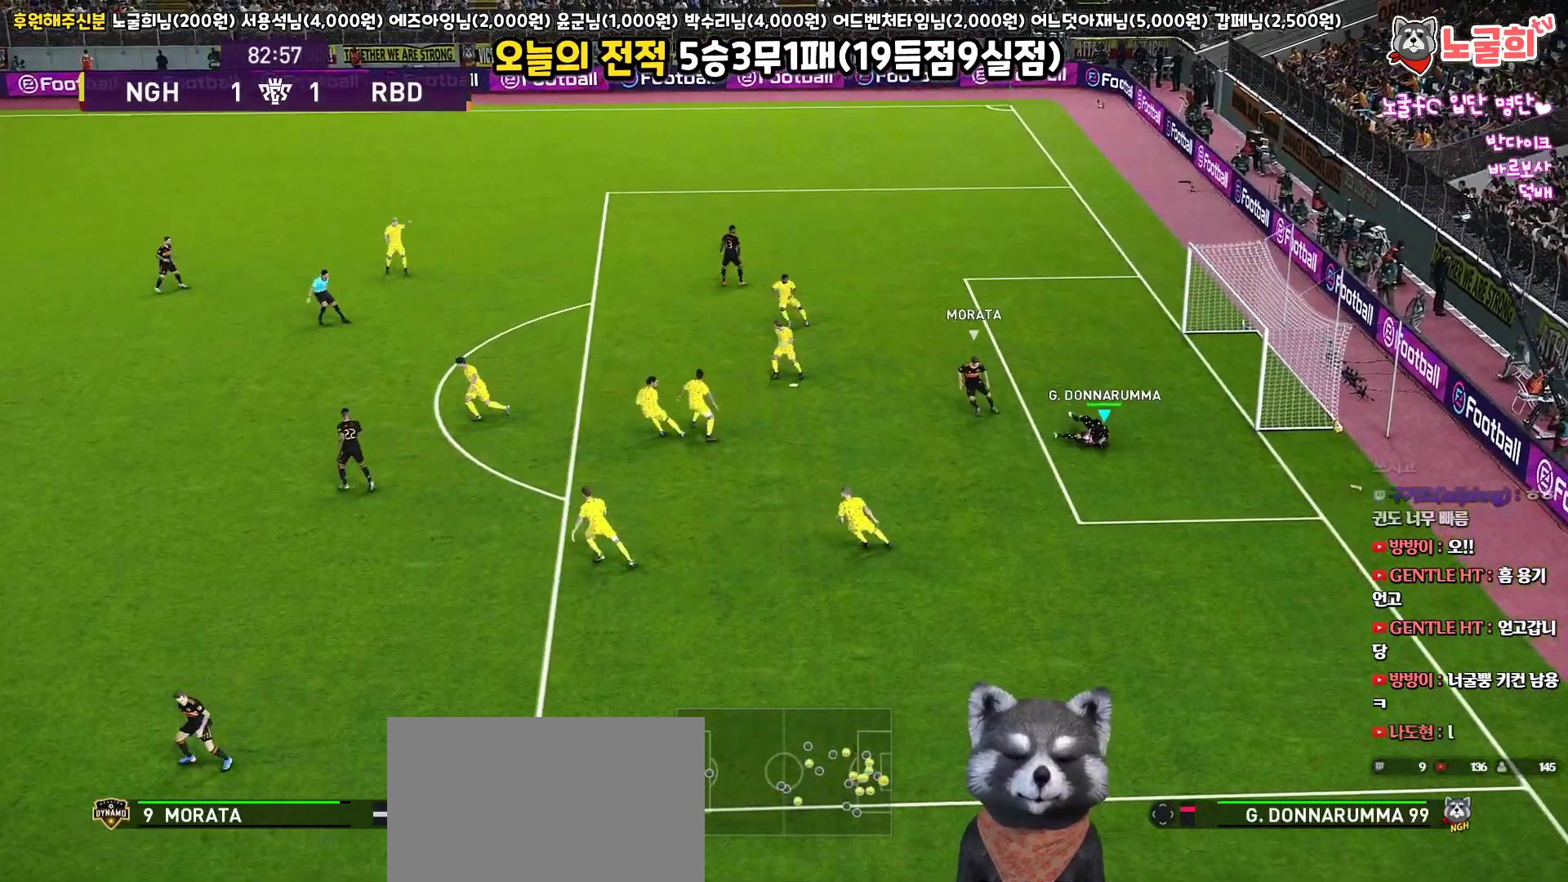
{"buttons": [], "left_stick": "left", "right_stick": "center", "events": []}
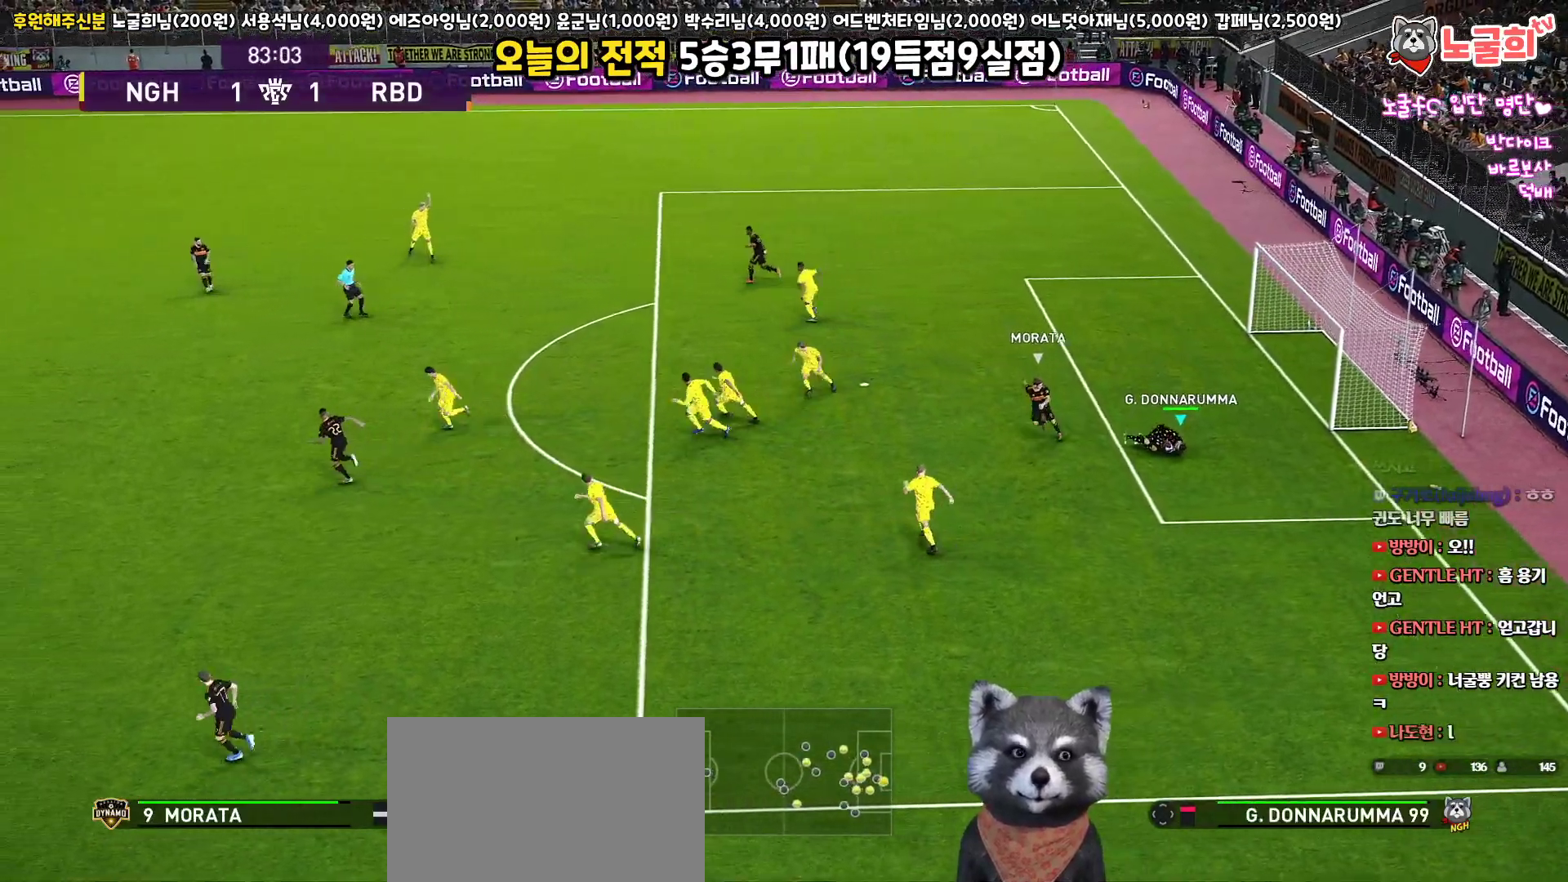
{"buttons": [], "left_stick": "left", "right_stick": "center", "events": []}
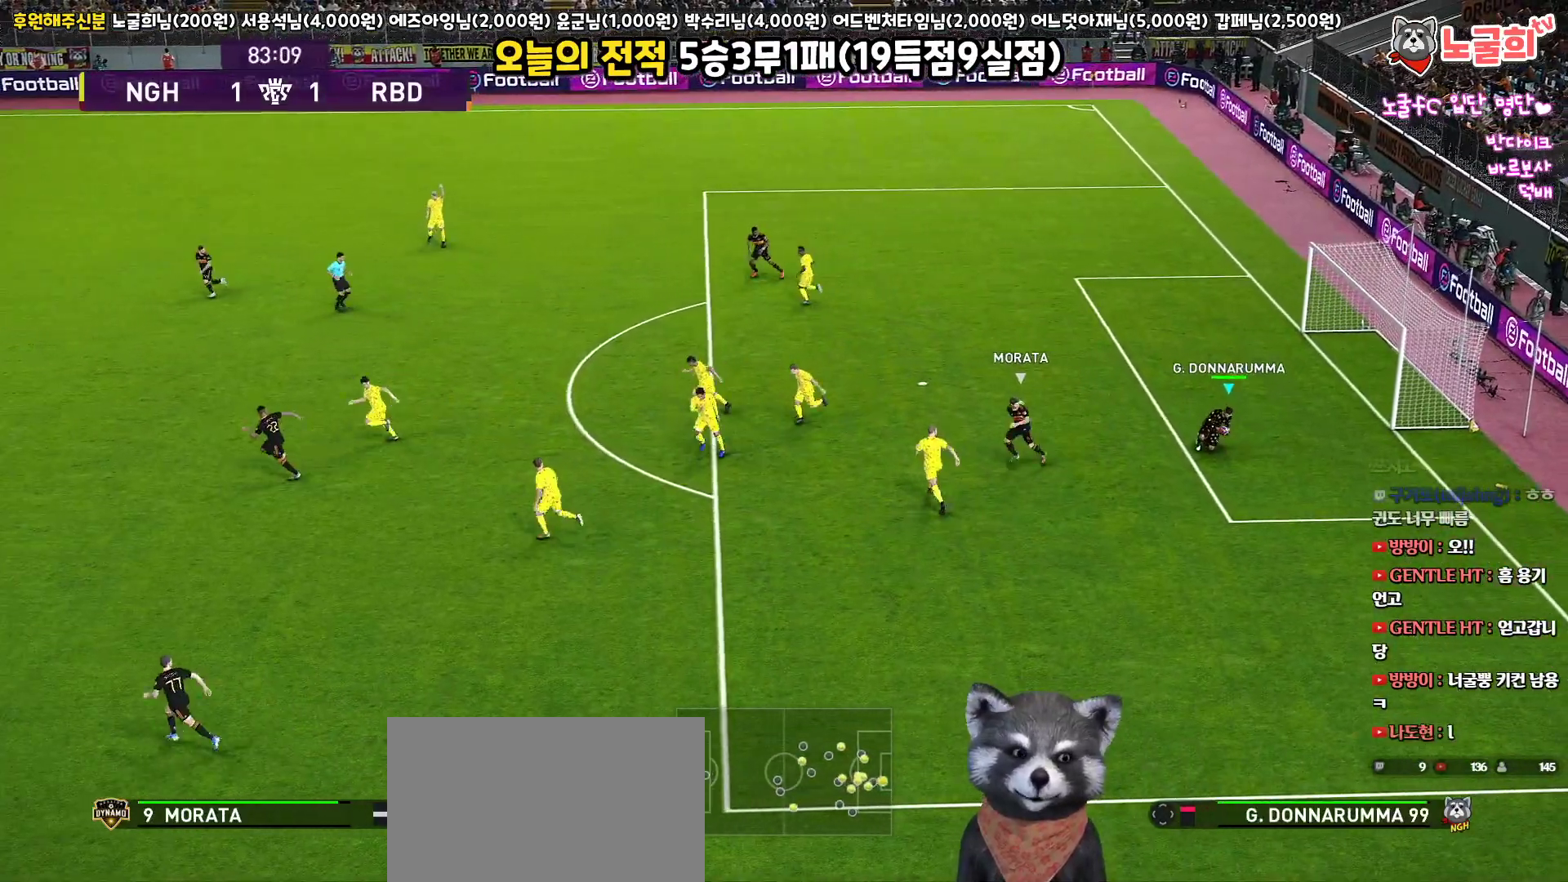
{"buttons": [], "left_stick": "left", "right_stick": "center", "events": []}
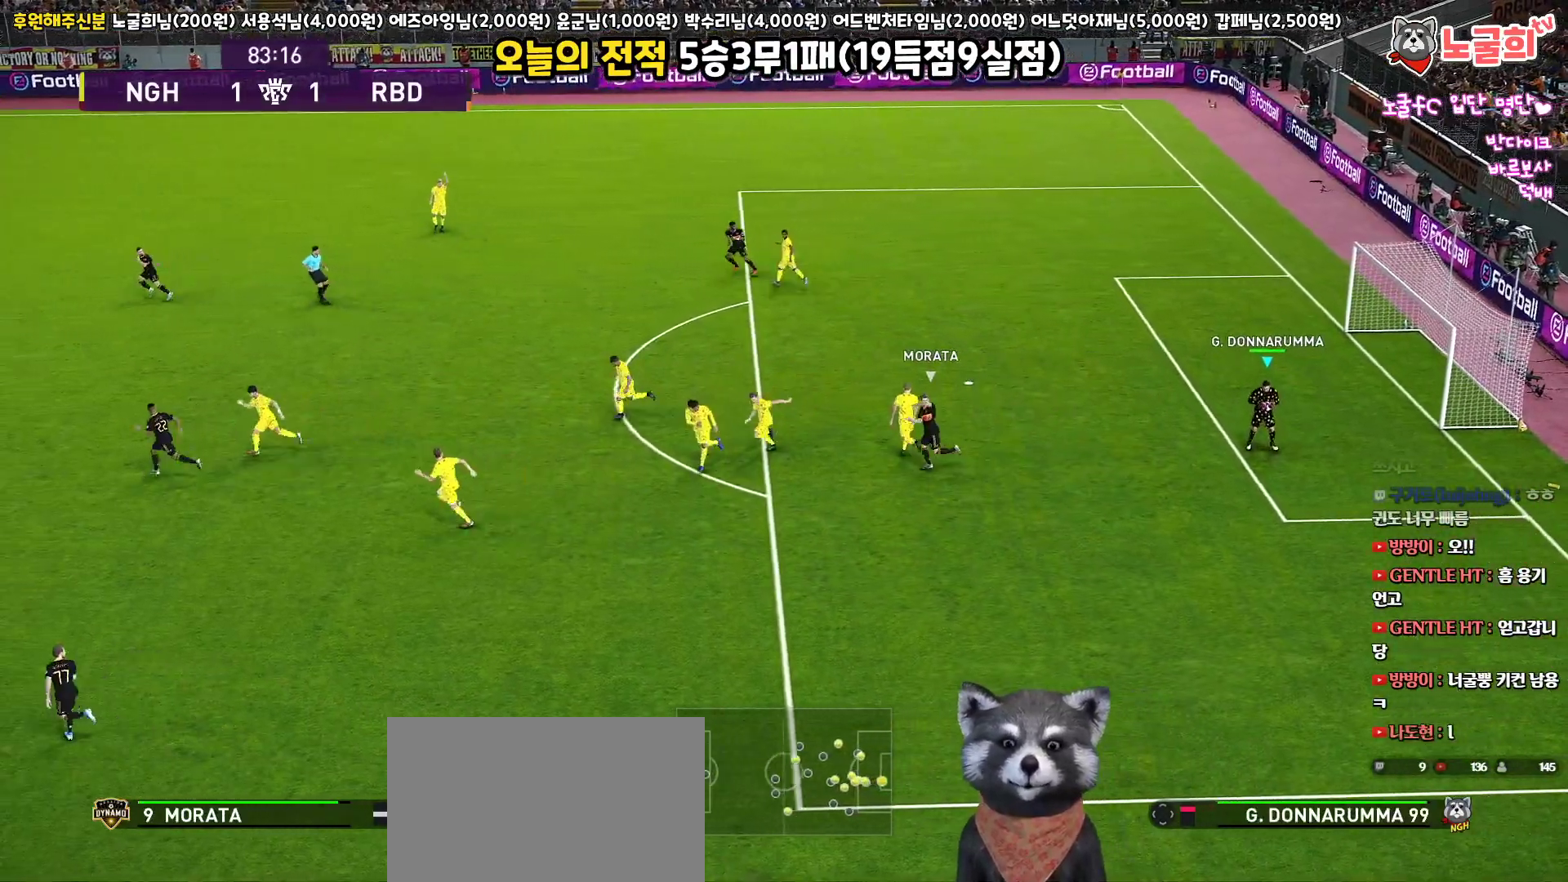
{"buttons": [], "left_stick": "down-left", "right_stick": "center", "events": [[467, "left_stick", "down-left"]]}
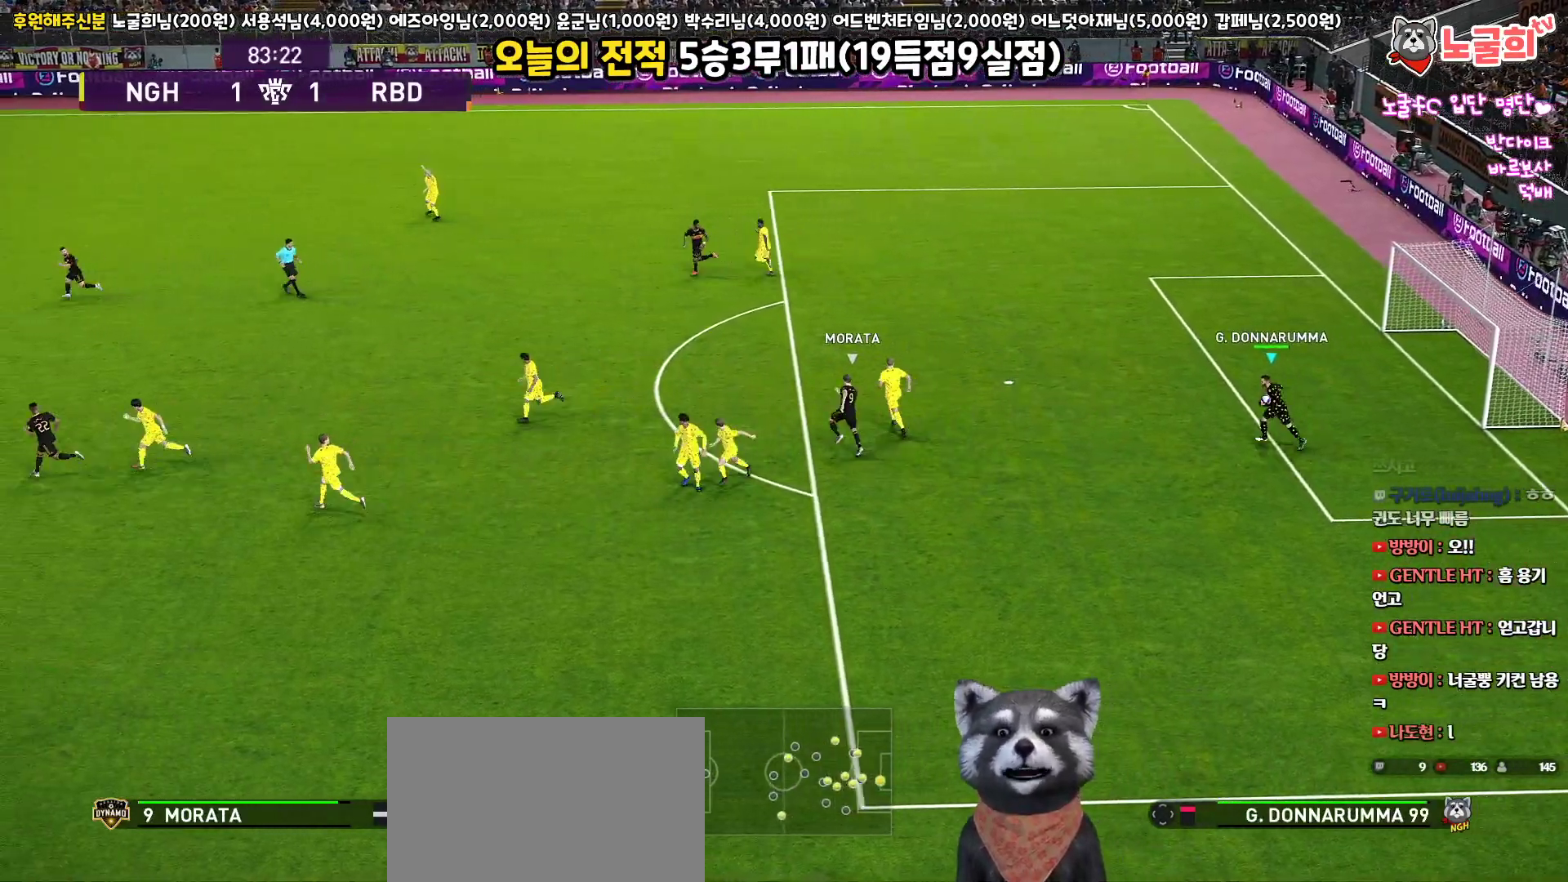
{"buttons": ["L3"], "left_stick": "down-left", "right_stick": "center", "events": [[67, "CIRCLE", "down"], [100, "L3", "down"], [433, "CIRCLE", "up"]]}
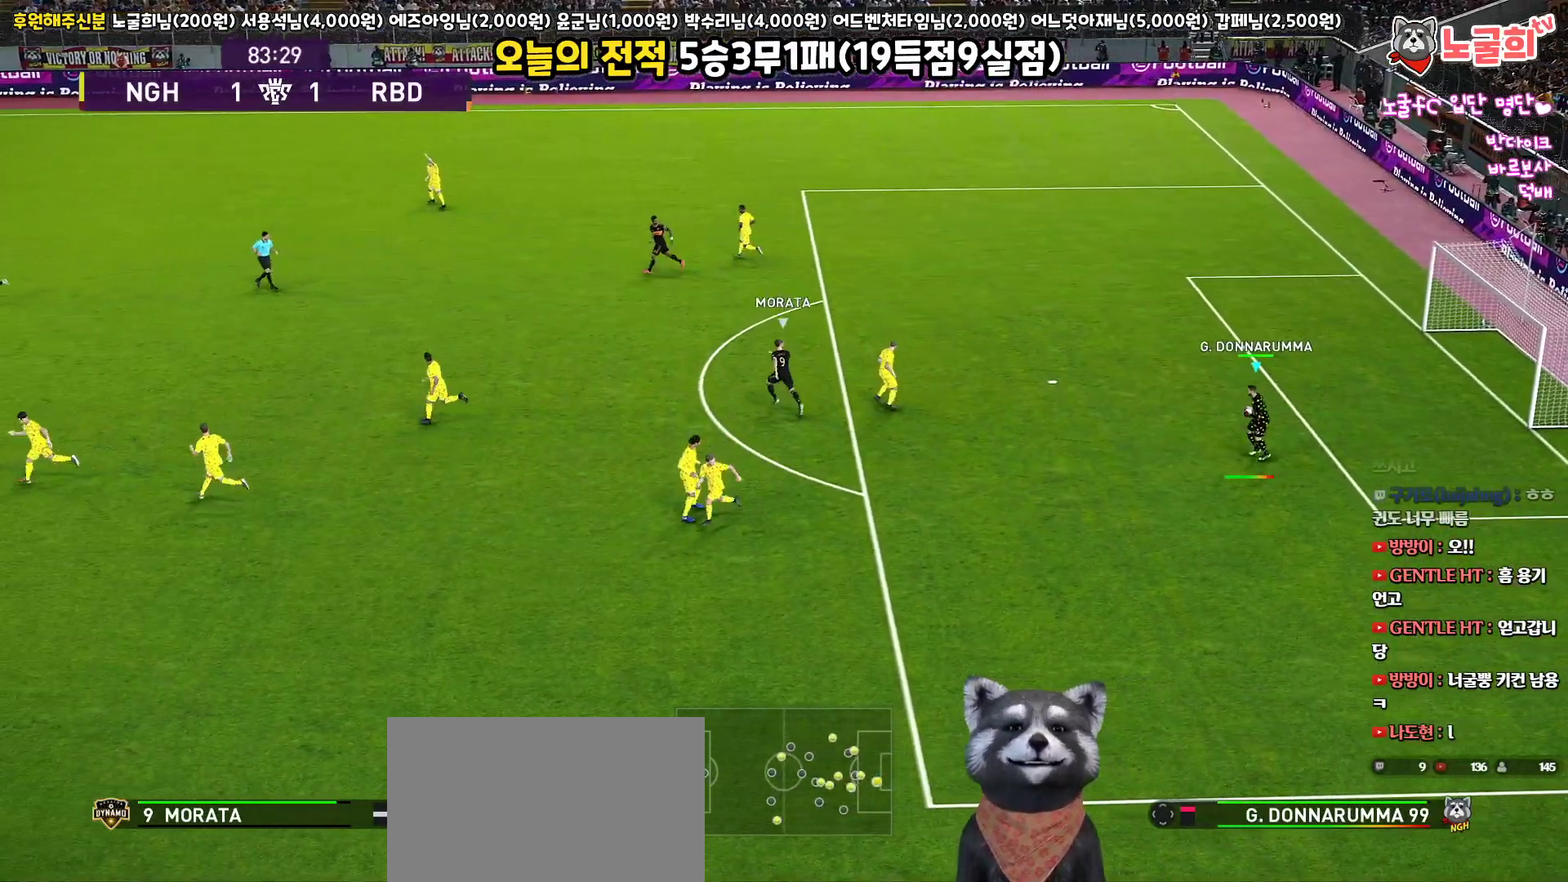
{"buttons": ["L3"], "left_stick": "left", "right_stick": "center", "events": [[33, "R1", "down"], [33, "R2", "down"], [117, "left_stick", "left"], [350, "R2", "up"], [367, "R1", "up"]]}
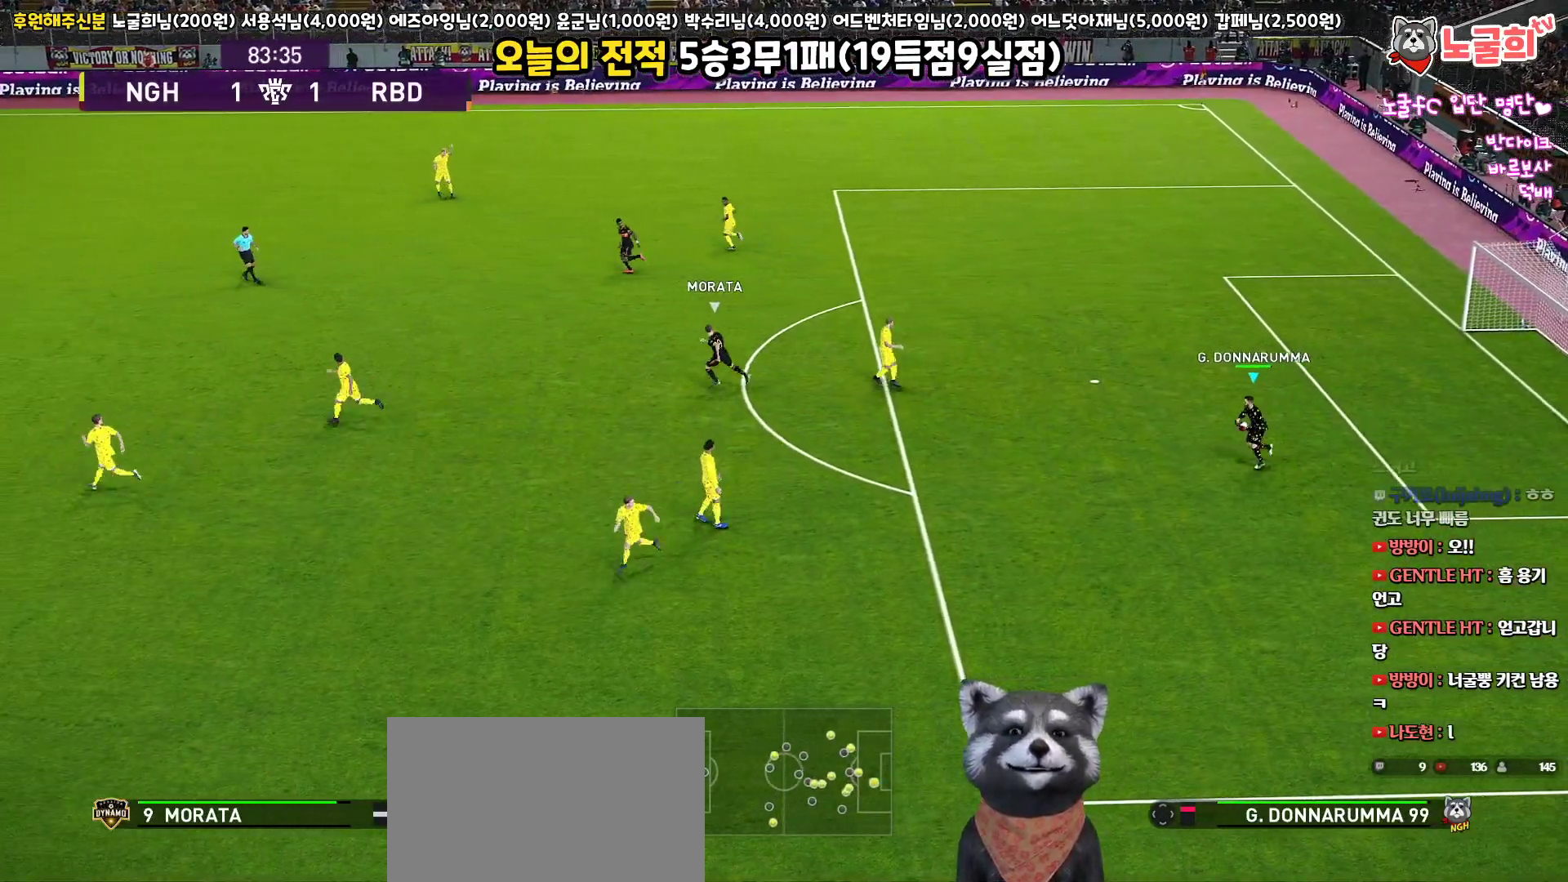
{"buttons": ["L3"], "left_stick": "left", "right_stick": "center", "events": []}
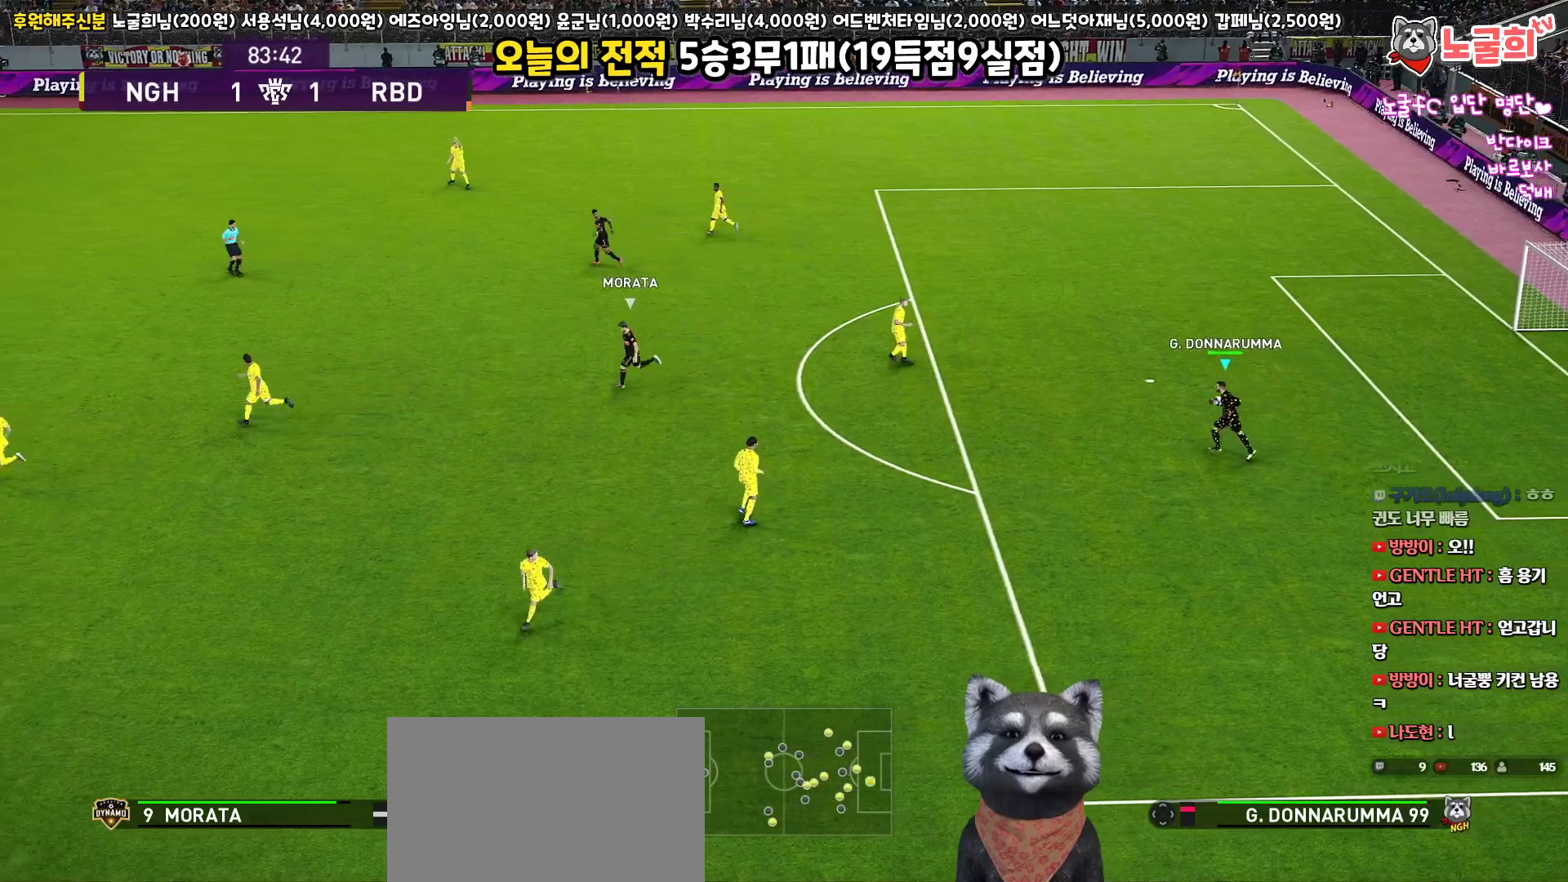
{"buttons": ["L3"], "left_stick": "left", "right_stick": "center", "events": [[83, "CIRCLE", "down"], [333, "CIRCLE", "up"]]}
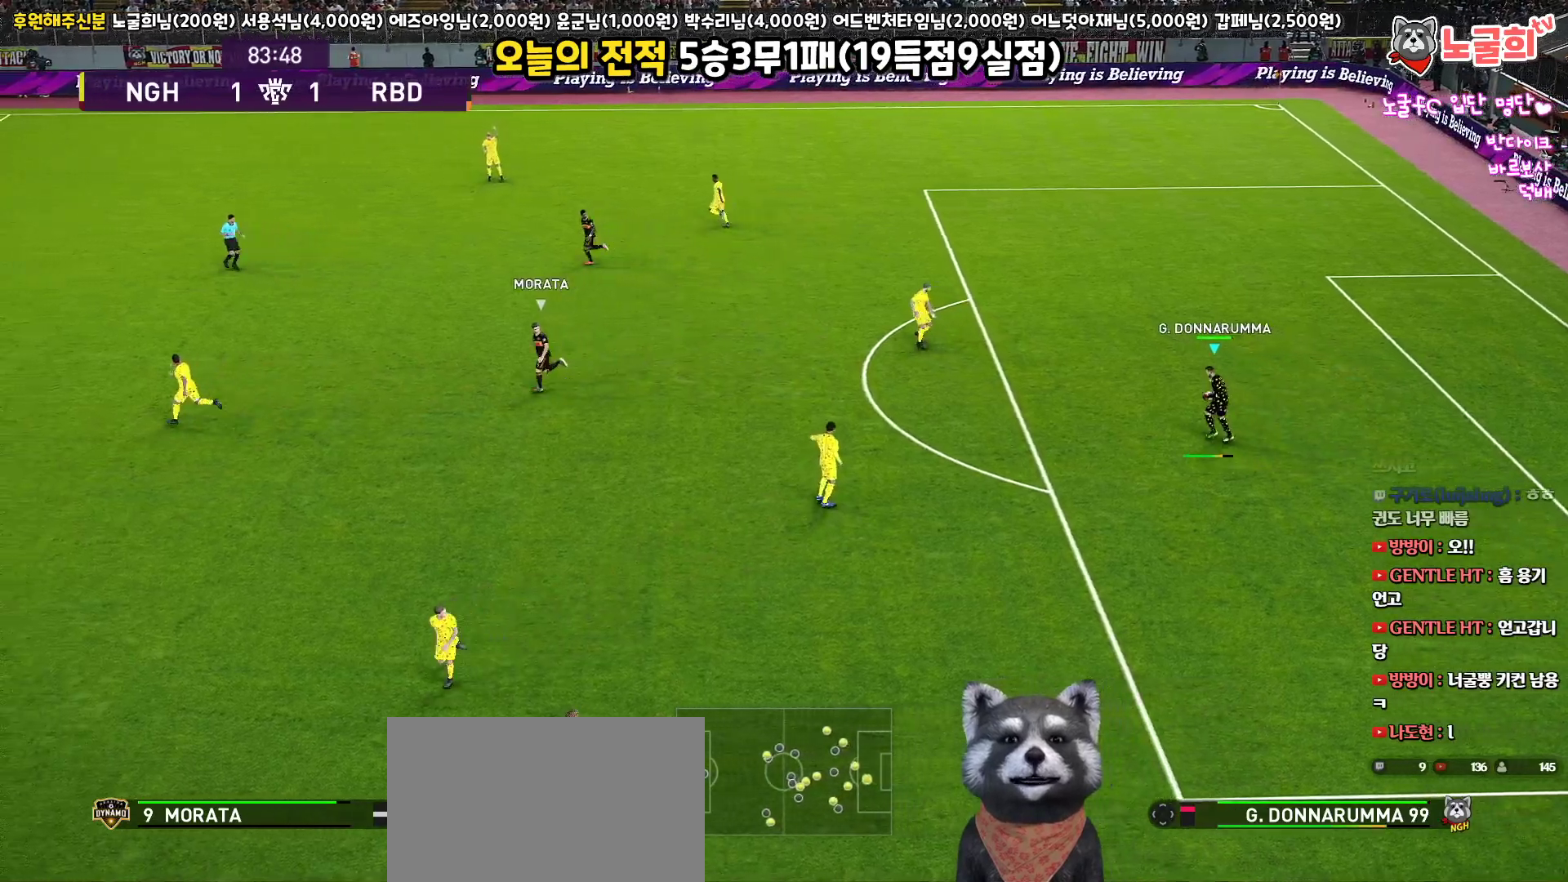
{"buttons": ["R1", "R2", "L3"], "left_stick": "left", "right_stick": "center", "events": [[317, "R2", "down"], [333, "R1", "down"]]}
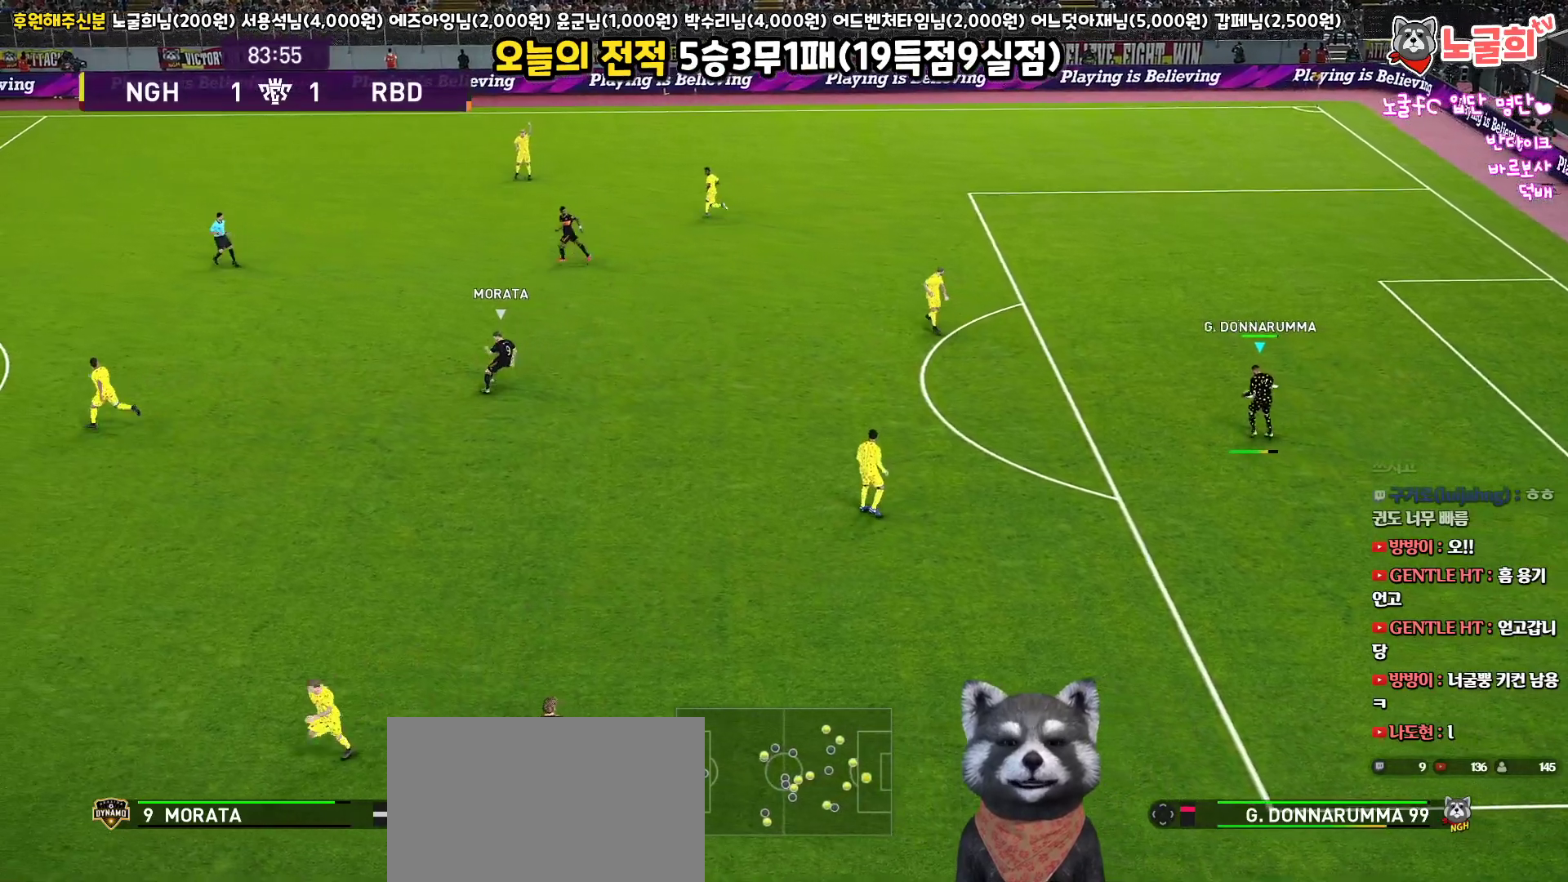
{"buttons": [], "left_stick": "left", "right_stick": "center", "events": [[33, "left_stick", "up-left"], [67, "R1", "up"], [67, "R2", "up"], [300, "L3", "up"], [400, "left_stick", "left"]]}
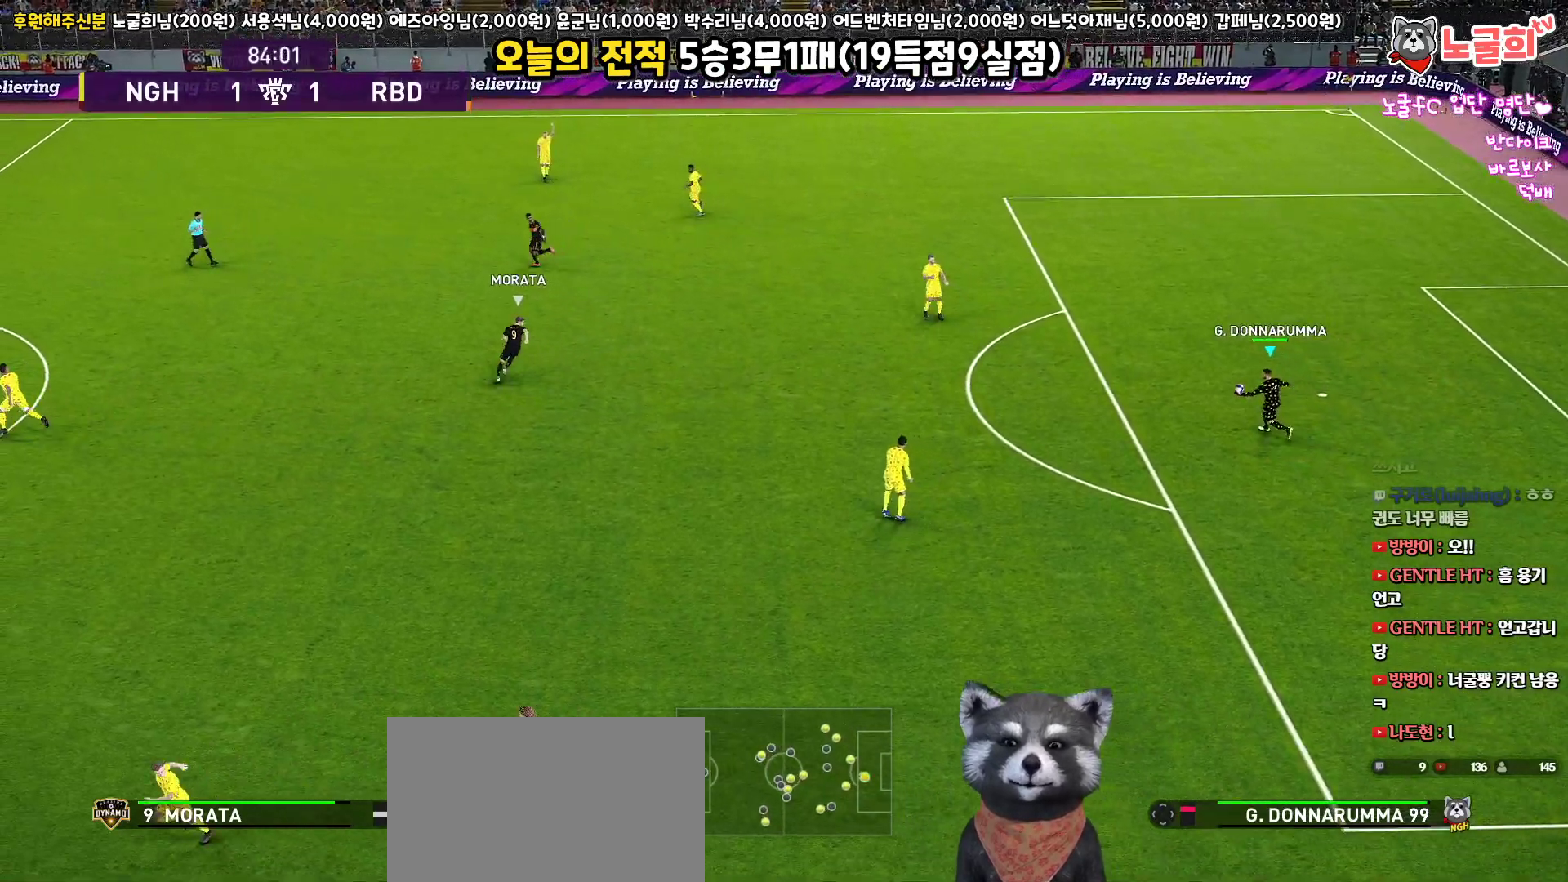
{"buttons": [], "left_stick": "center", "right_stick": "center", "events": [[233, "left_stick", "down-left"], [417, "left_stick", "center"]]}
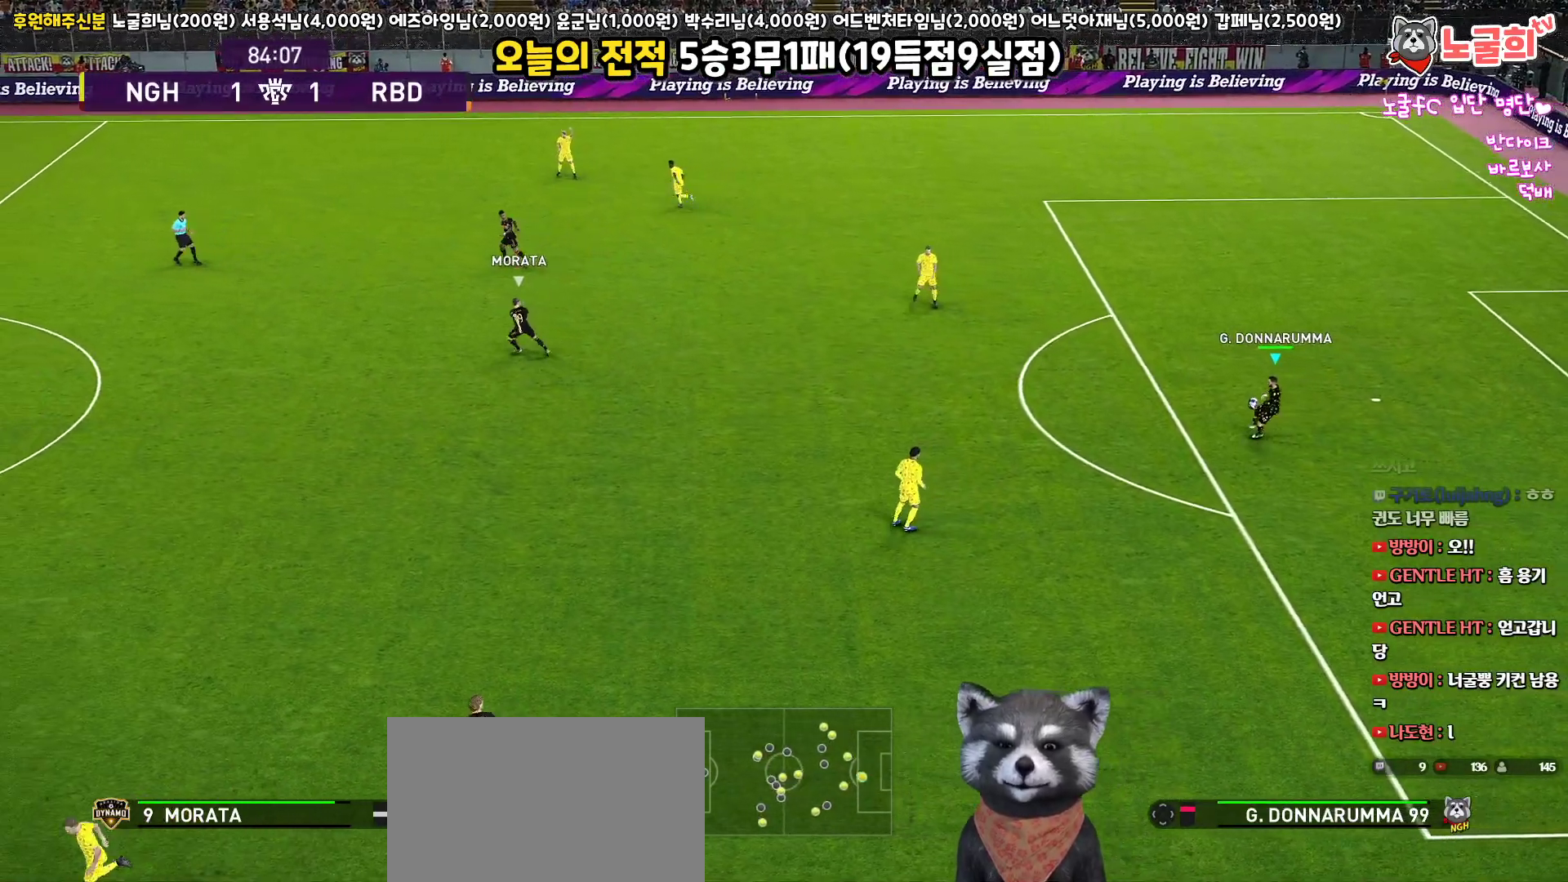
{"buttons": [], "left_stick": "center", "right_stick": "center", "events": []}
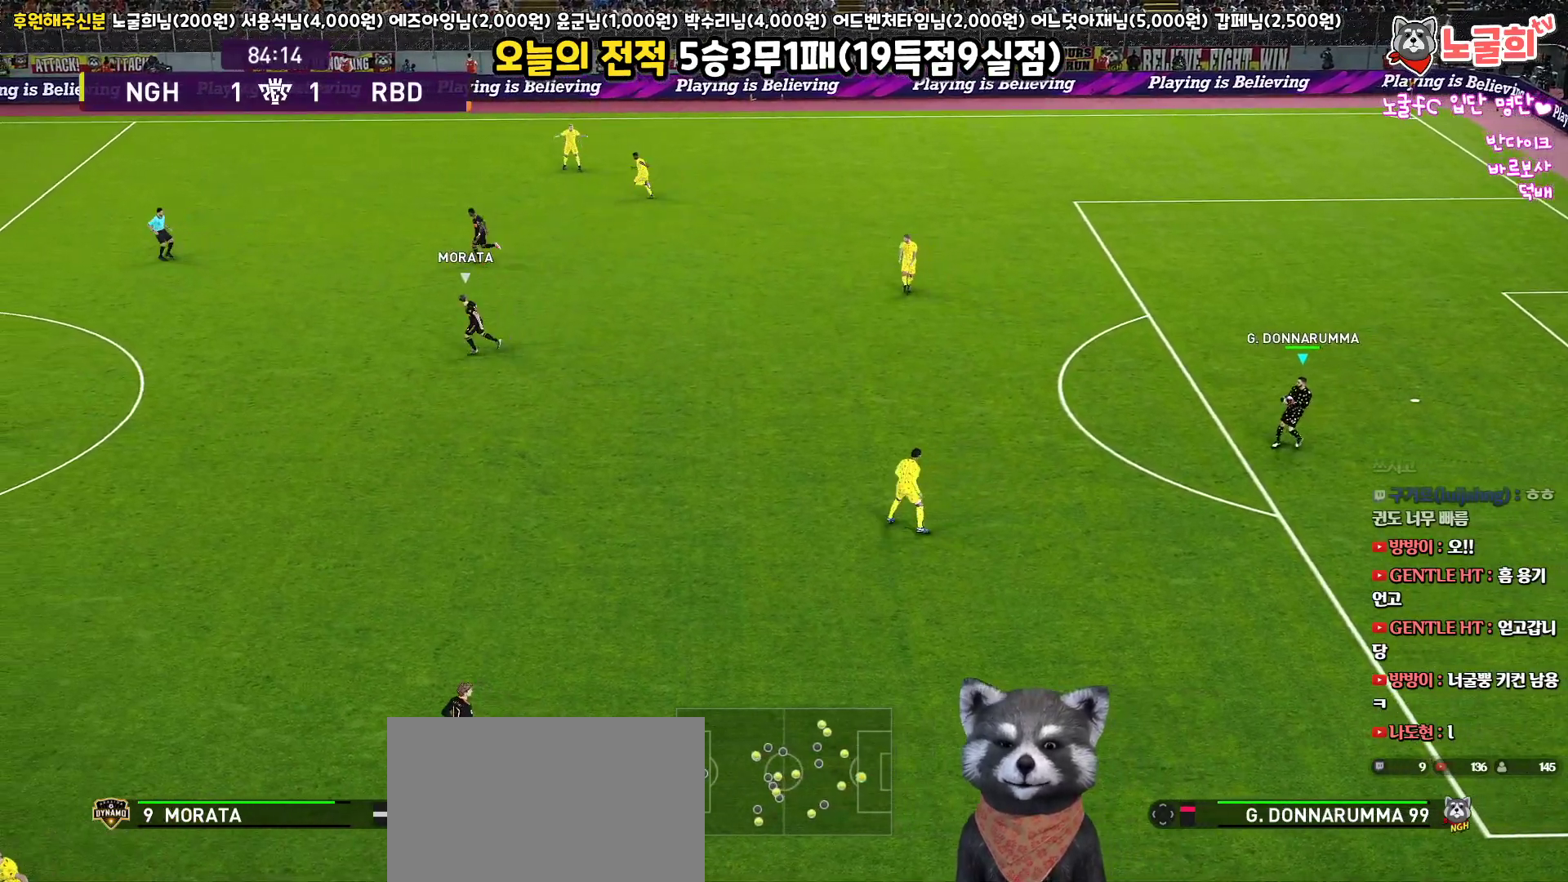
{"buttons": [], "left_stick": "center", "right_stick": "center", "events": []}
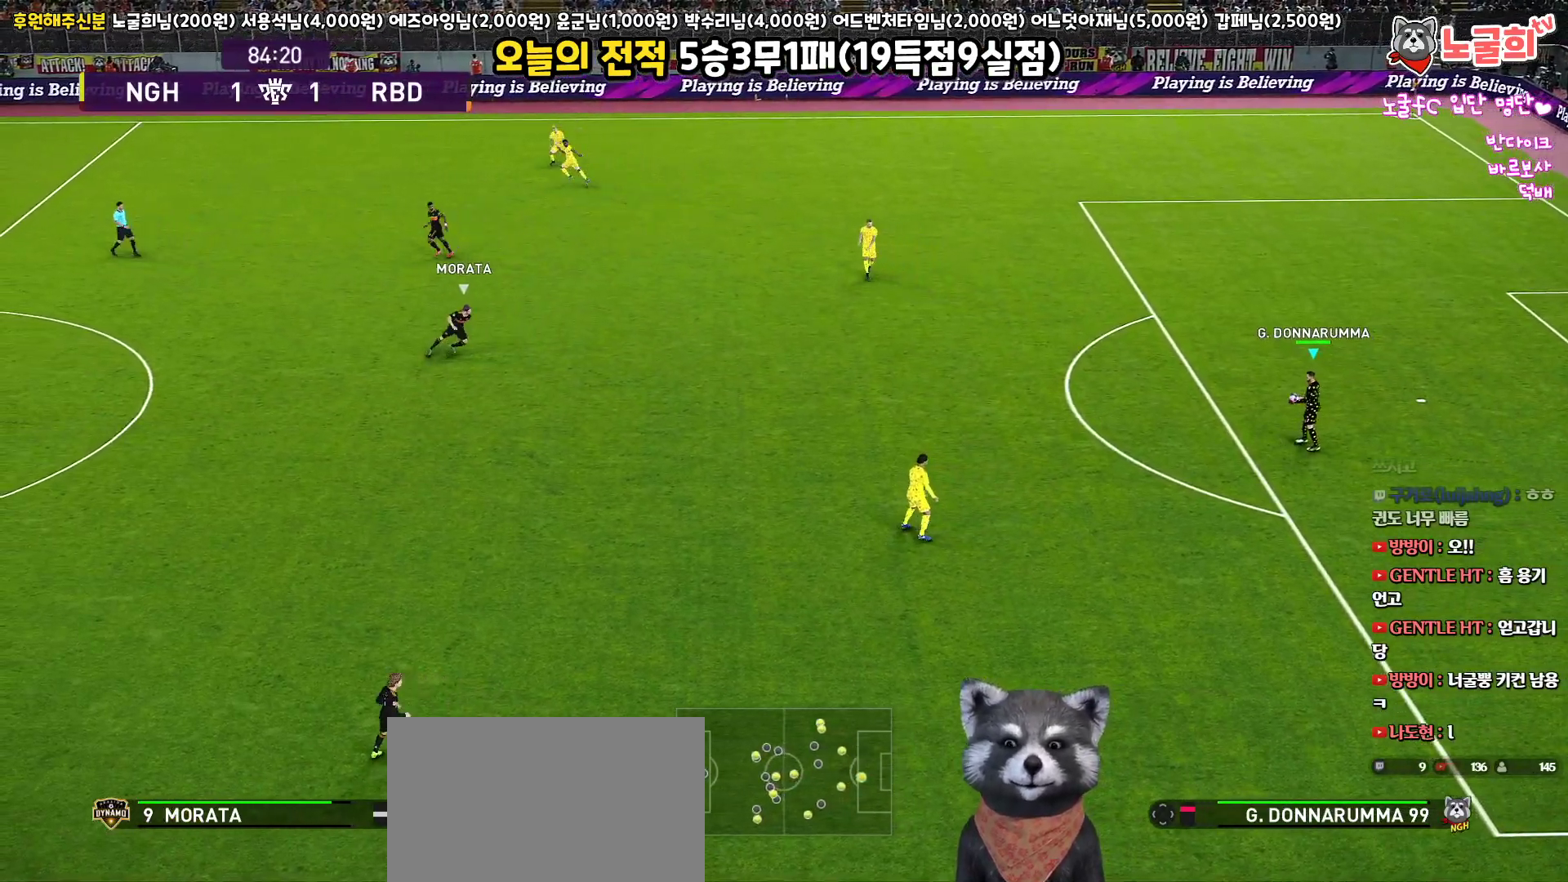
{"buttons": [], "left_stick": "up-left", "right_stick": "center", "events": [[67, "CROSS", "down"], [67, "left_stick", "up-left"], [150, "CROSS", "up"]]}
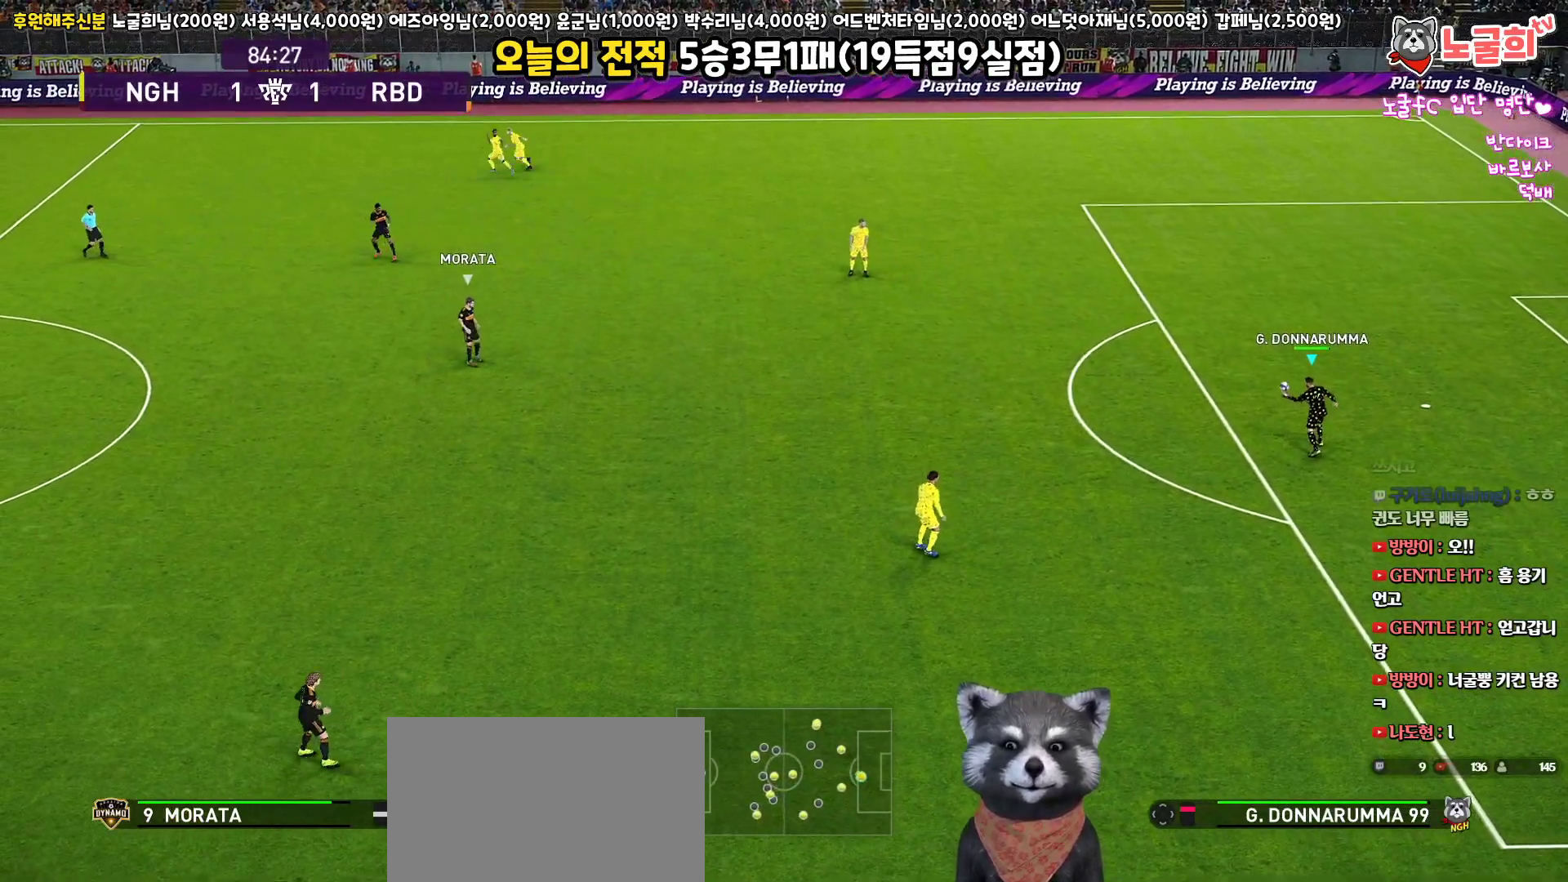
{"buttons": [], "left_stick": "center", "right_stick": "center", "events": [[433, "left_stick", "center"]]}
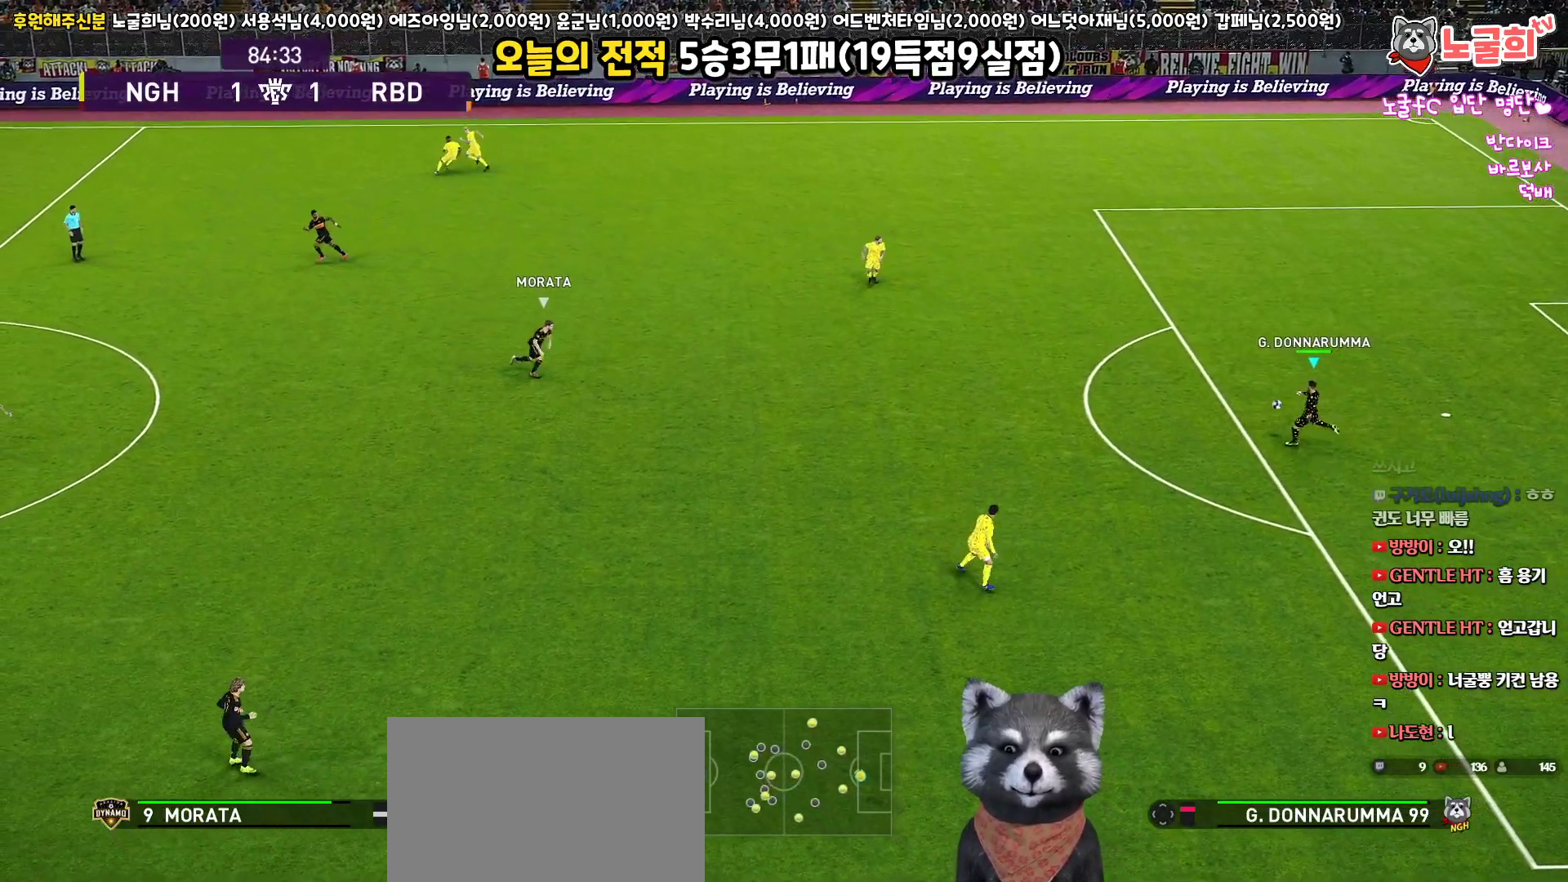
{"buttons": [], "left_stick": "center", "right_stick": "center", "events": []}